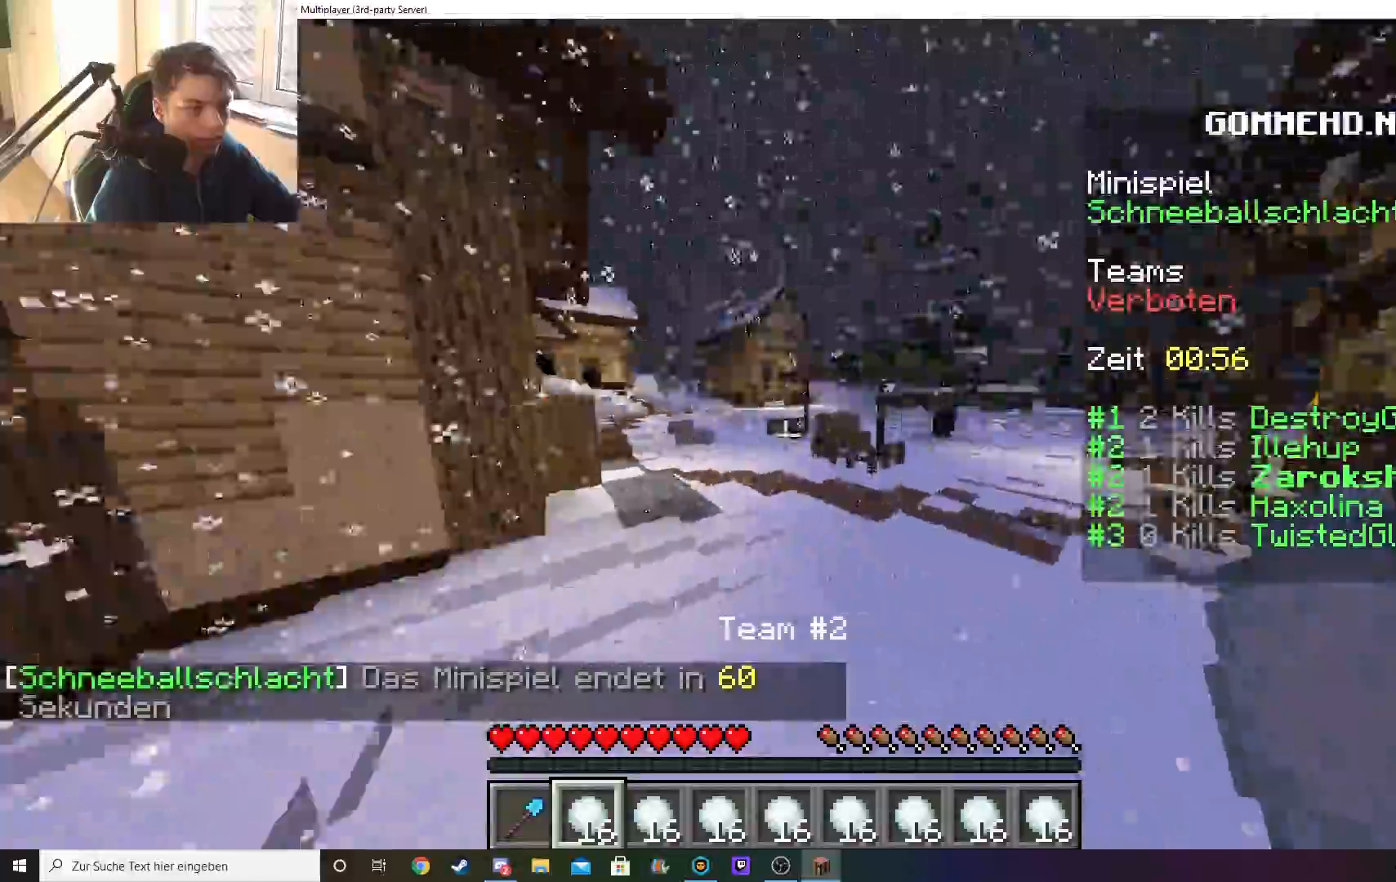
Gameplay with keyboard and mouse; each line is a JSON object with the keys and mouse buttons held at the frame after it. "events" lists presses ("down") and releases ("up") of "a", "d", "s", "w", "mouse_left" and "mouse_right" between this image and that frame as [ms after this image, input, new state], when the widget could be followed in between. "mouse_left", "mouse_right" = the "left", "right" buttons of the "mouse" list. No other keys are recorded. Fast repeated clicks can show as one long hold. Mouse movement is not recorded.
{"keys": ["d", "w"], "mouse": [], "events": []}
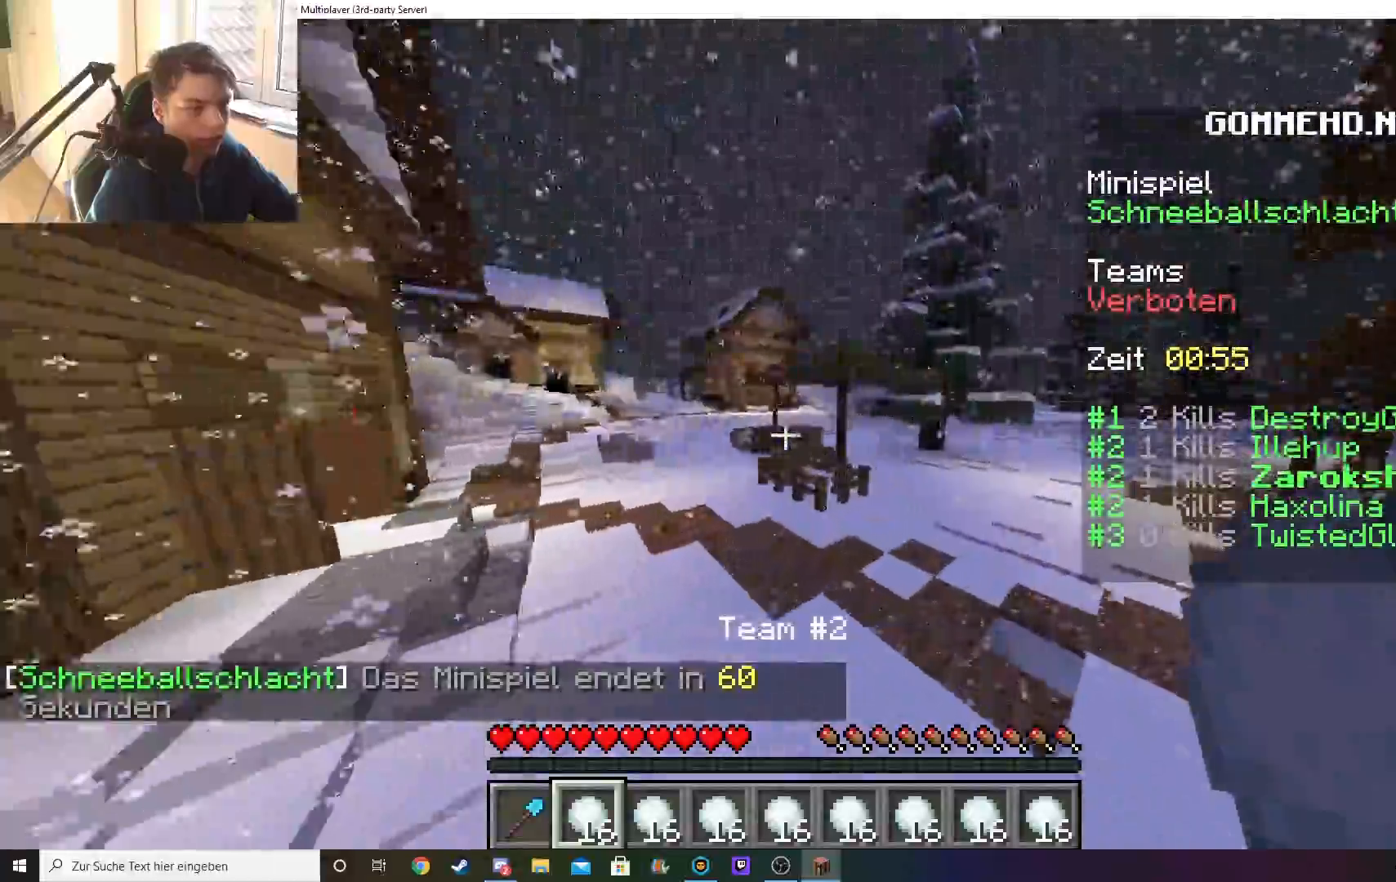
{"keys": ["d", "w"], "mouse": [], "events": []}
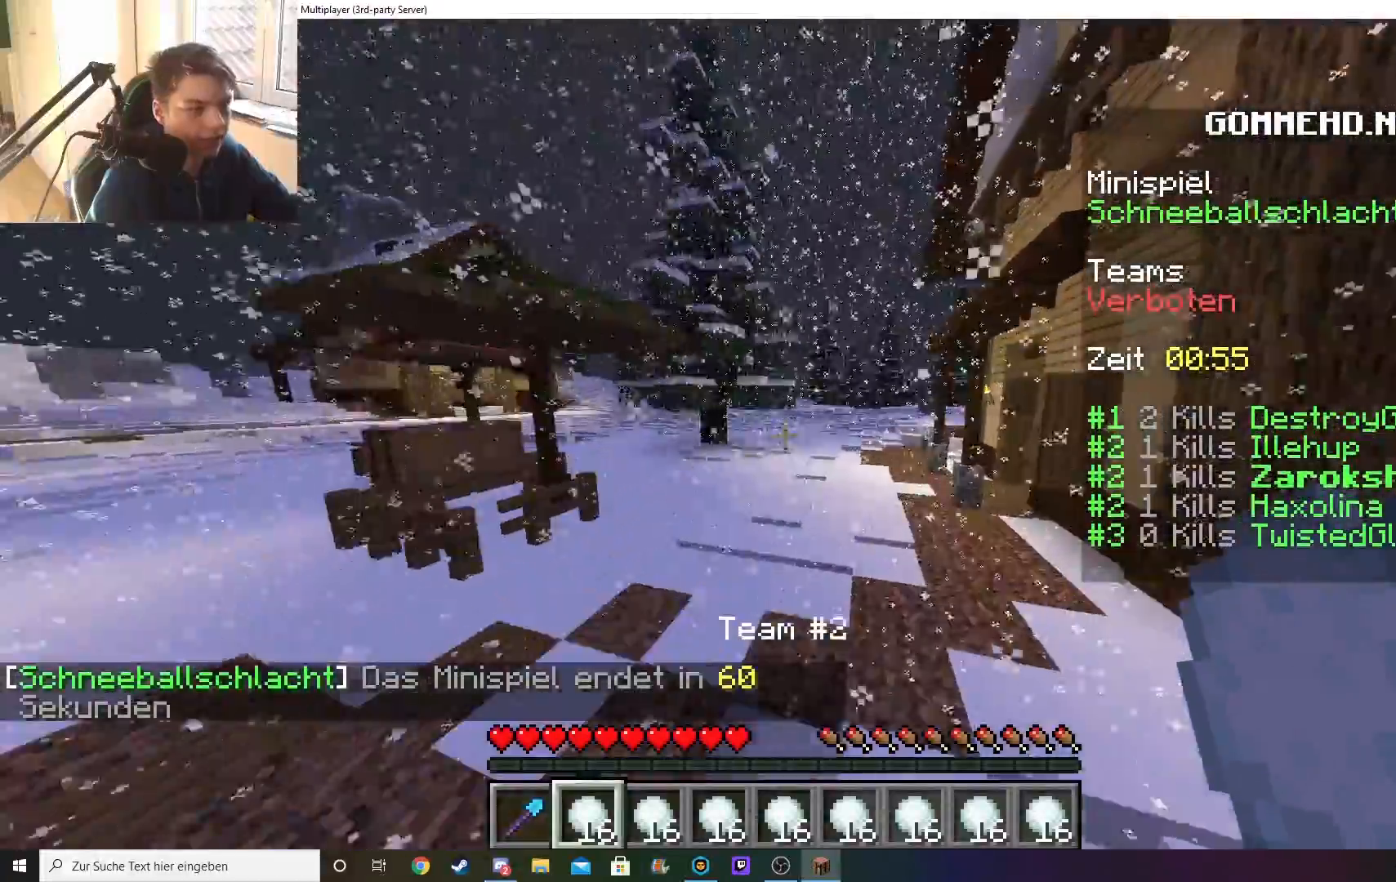
{"keys": ["w"], "mouse": [], "events": [[150, "d", "up"], [183, "d", "down"], [483, "d", "up"]]}
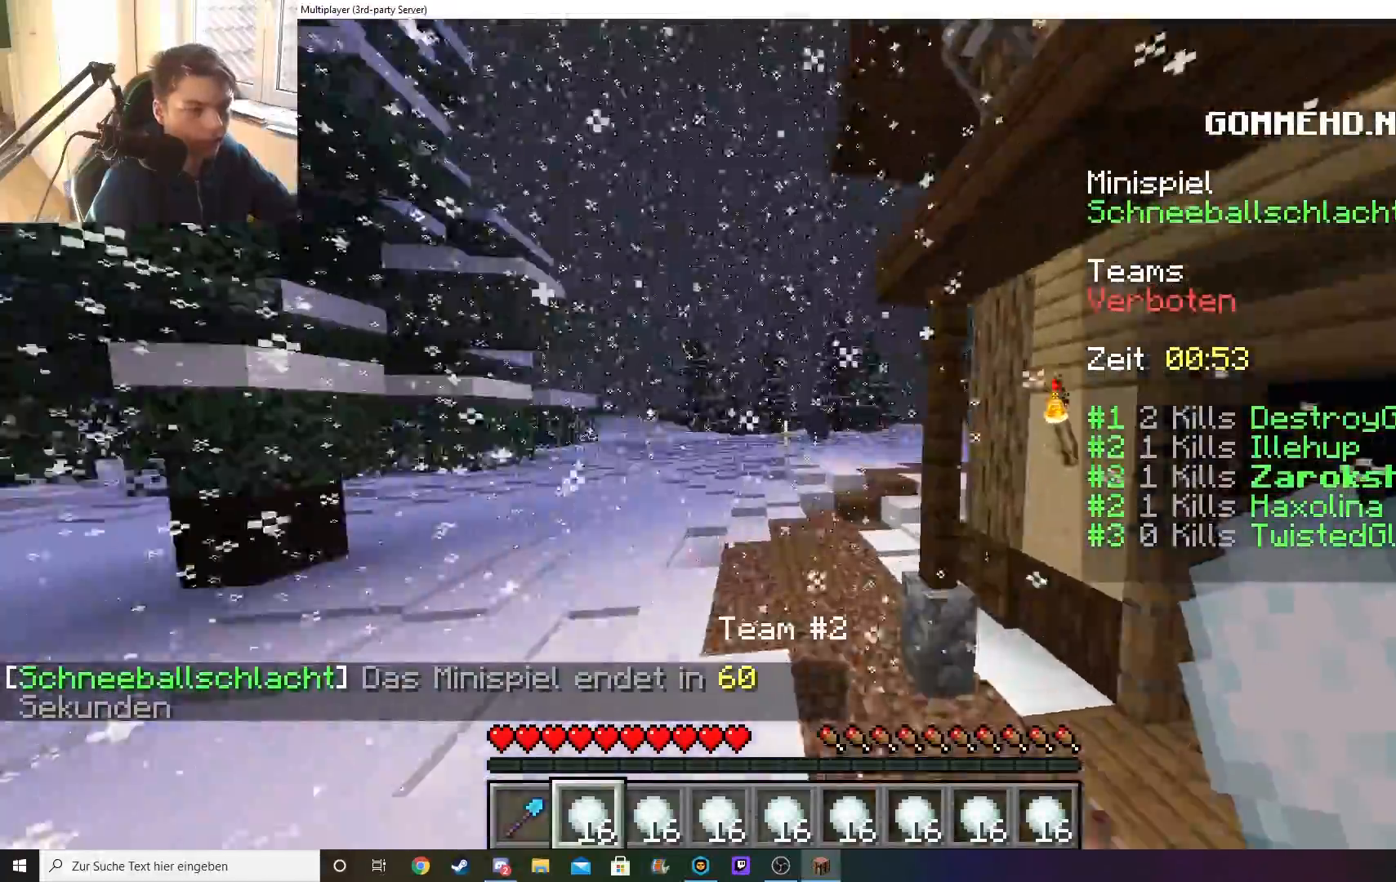
{"keys": ["w"], "mouse": [], "events": []}
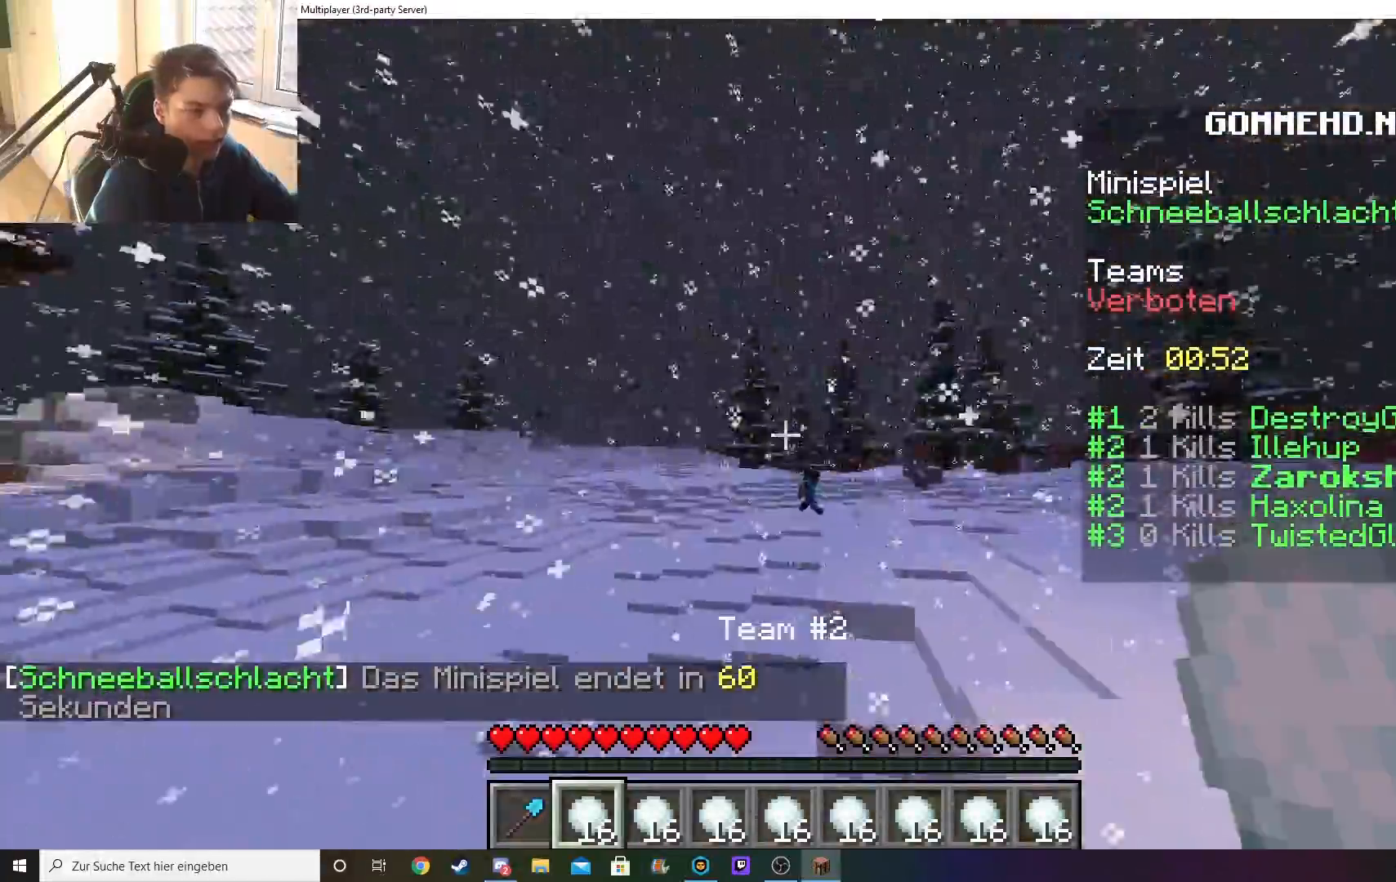
{"keys": ["w"], "mouse": ["right"], "events": [[67, "mouse_right", "down"]]}
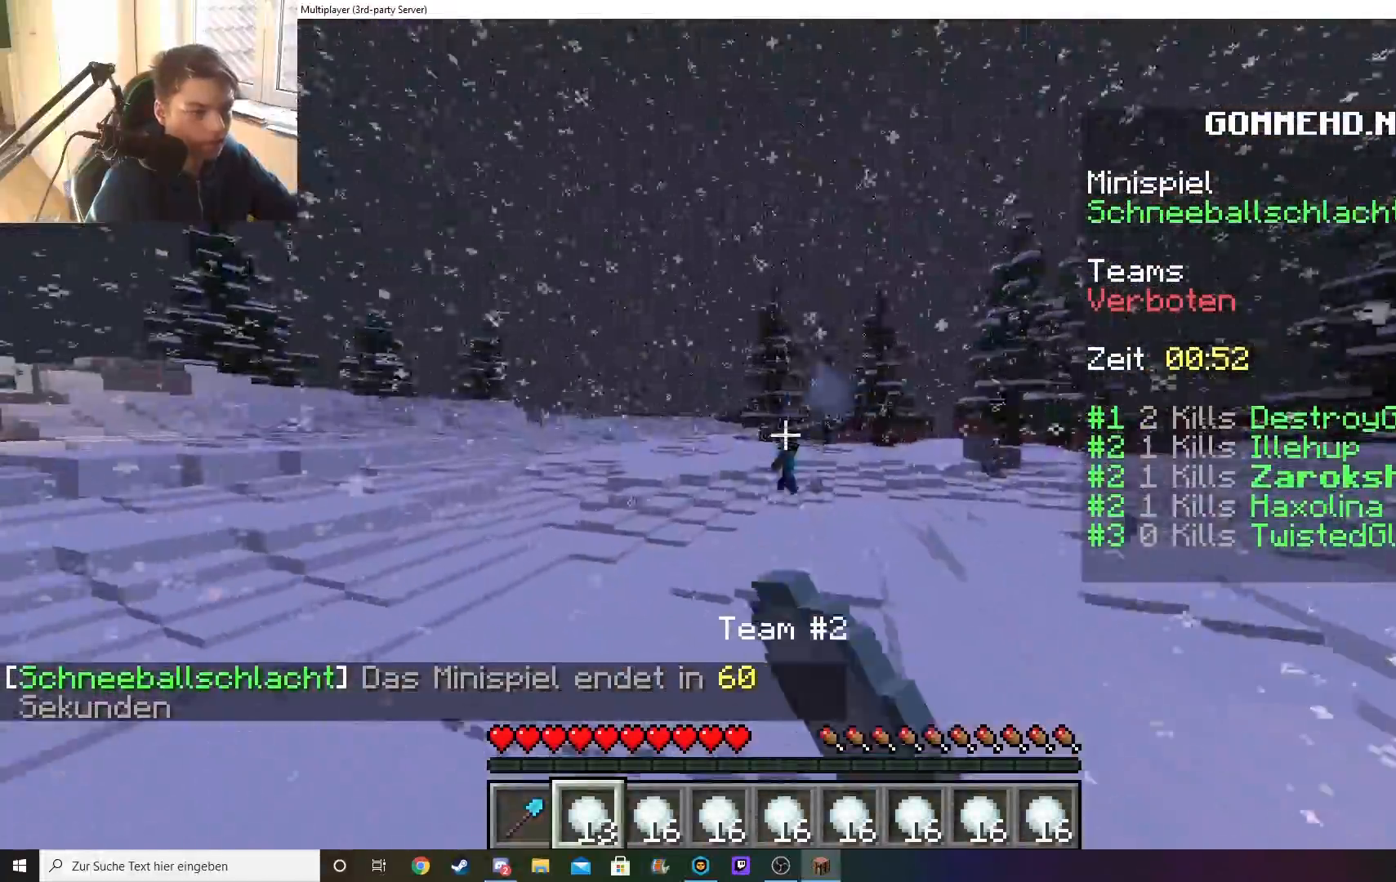
{"keys": ["w"], "mouse": ["right"], "events": [[150, "a", "down"], [383, "a", "up"]]}
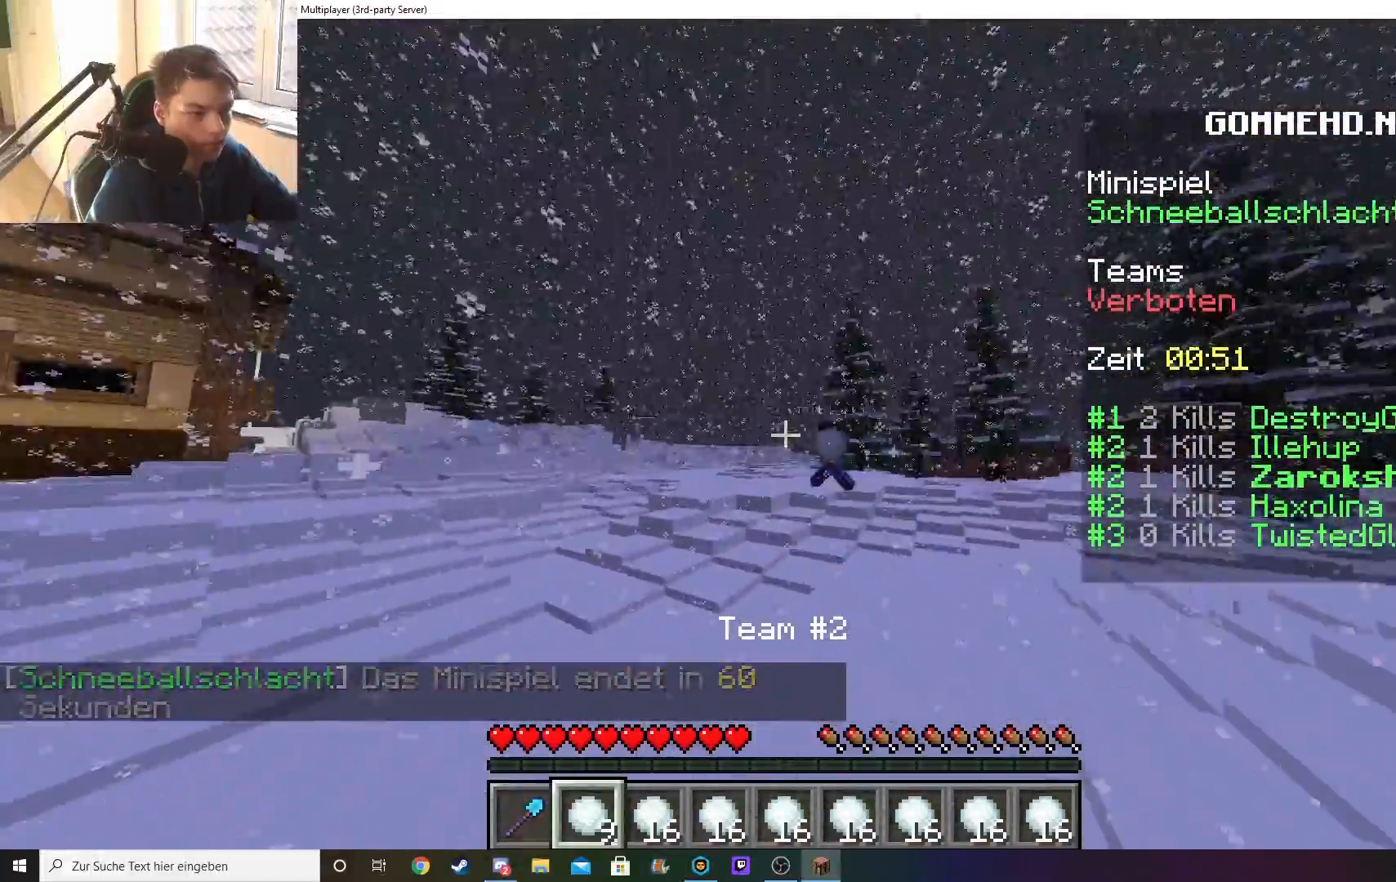
{"keys": ["w"], "mouse": ["right"], "events": []}
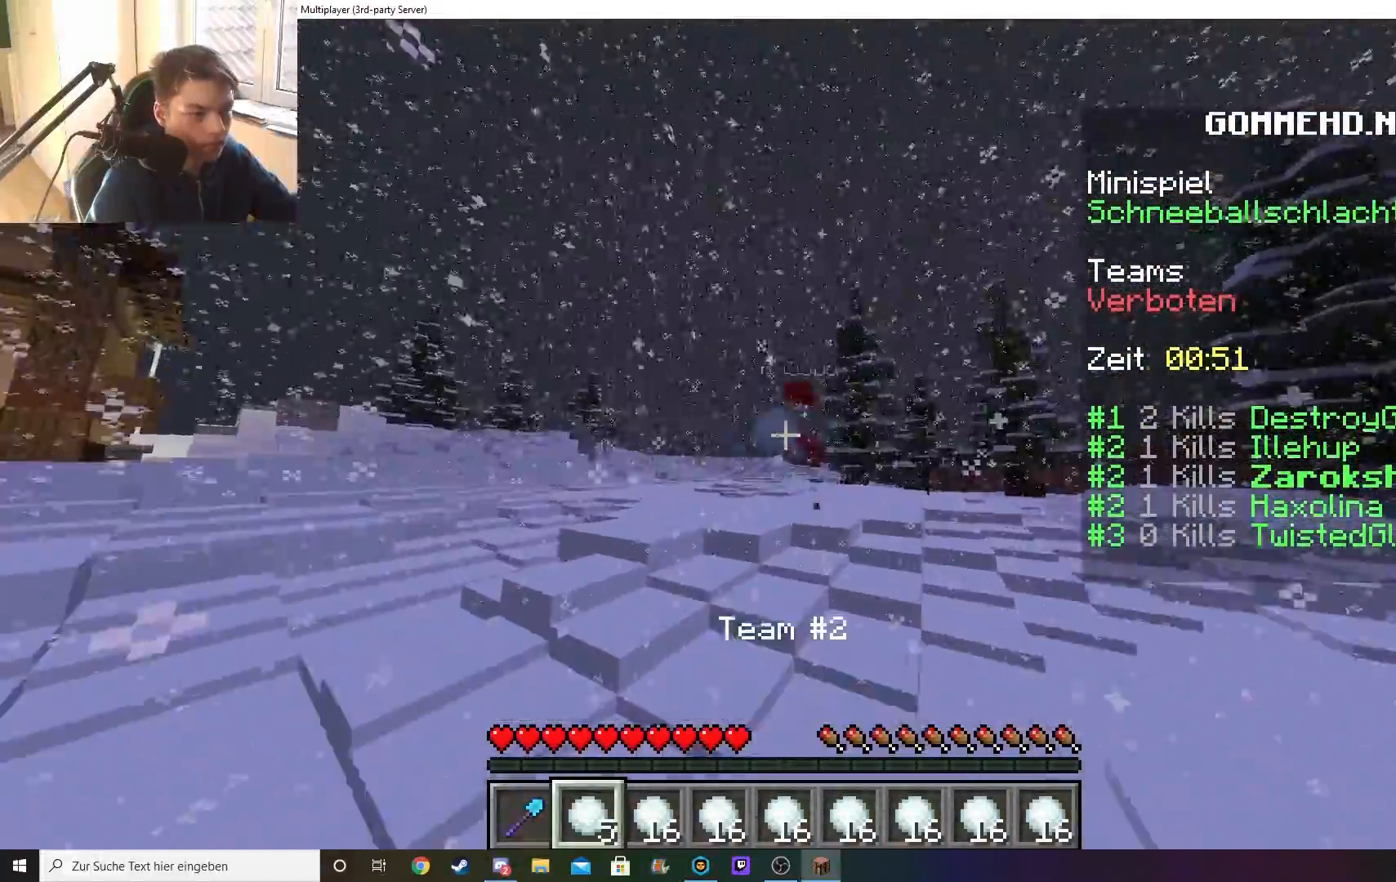
{"keys": ["w"], "mouse": [], "events": [[417, "mouse_right", "up"]]}
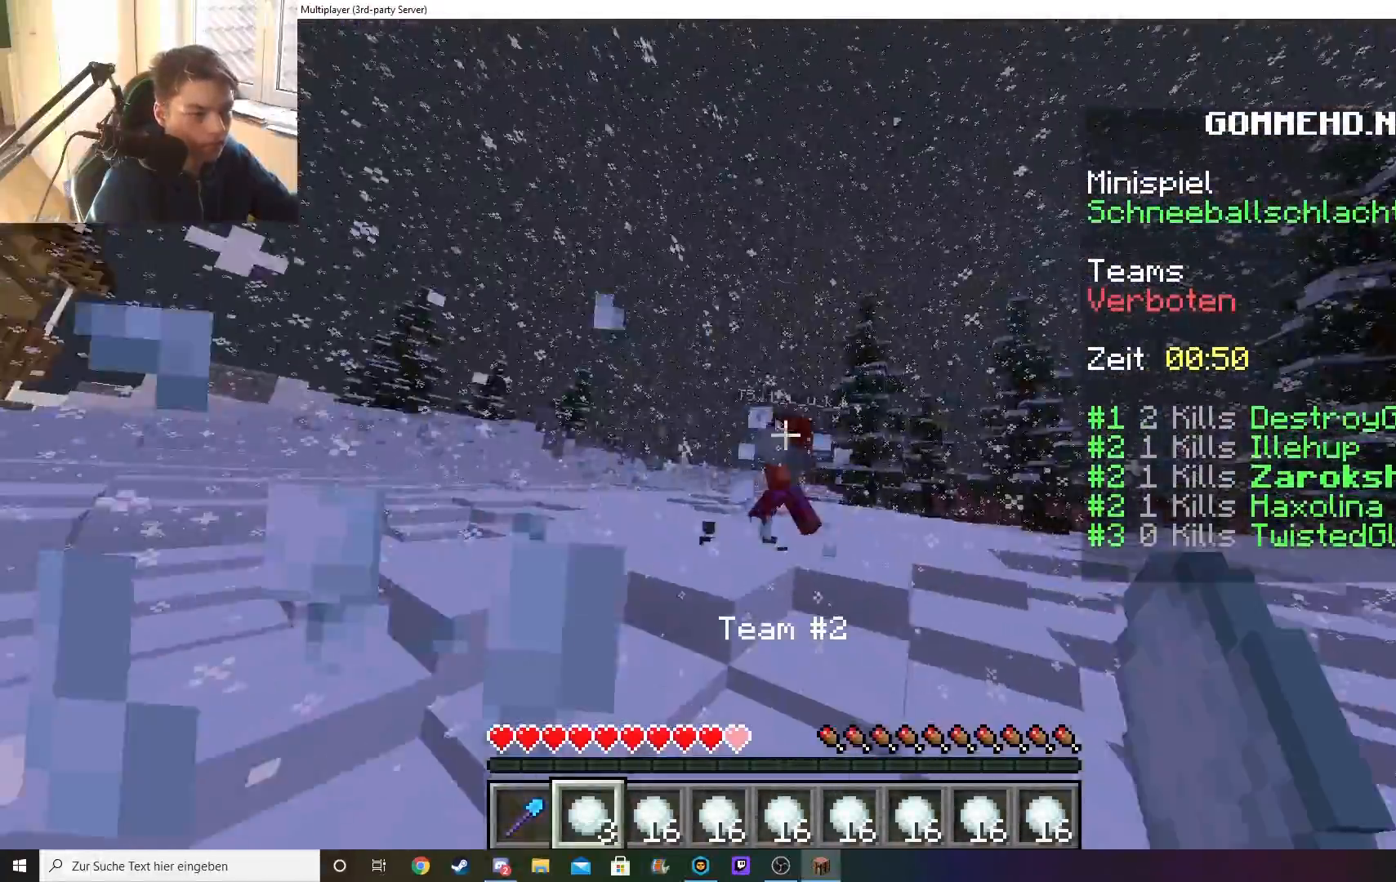
{"keys": ["d", "w"], "mouse": [], "events": [[33, "mouse_right", "down"], [383, "d", "down"], [483, "mouse_right", "up"]]}
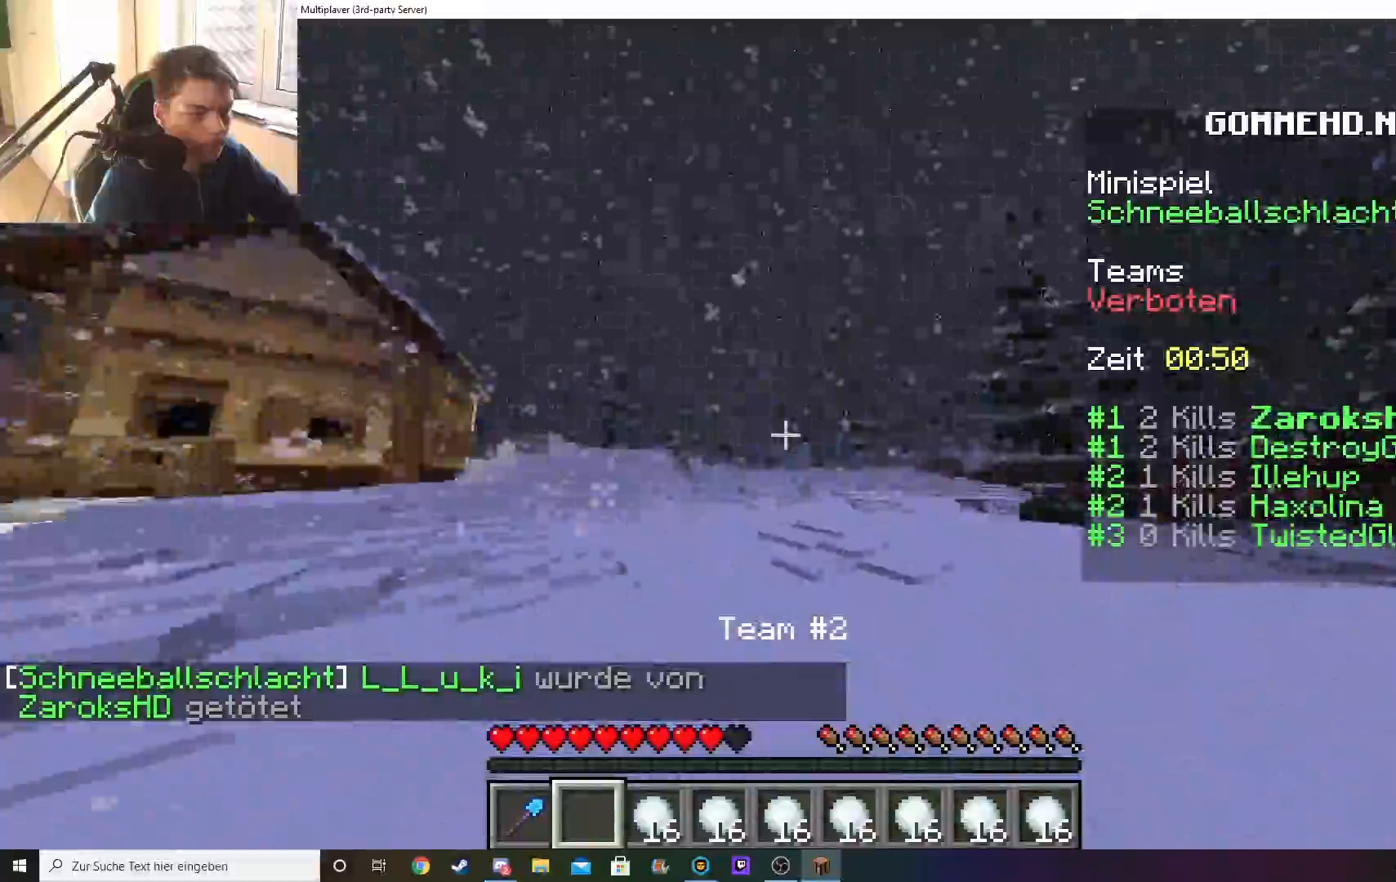
{"keys": ["d", "w"], "mouse": [], "events": []}
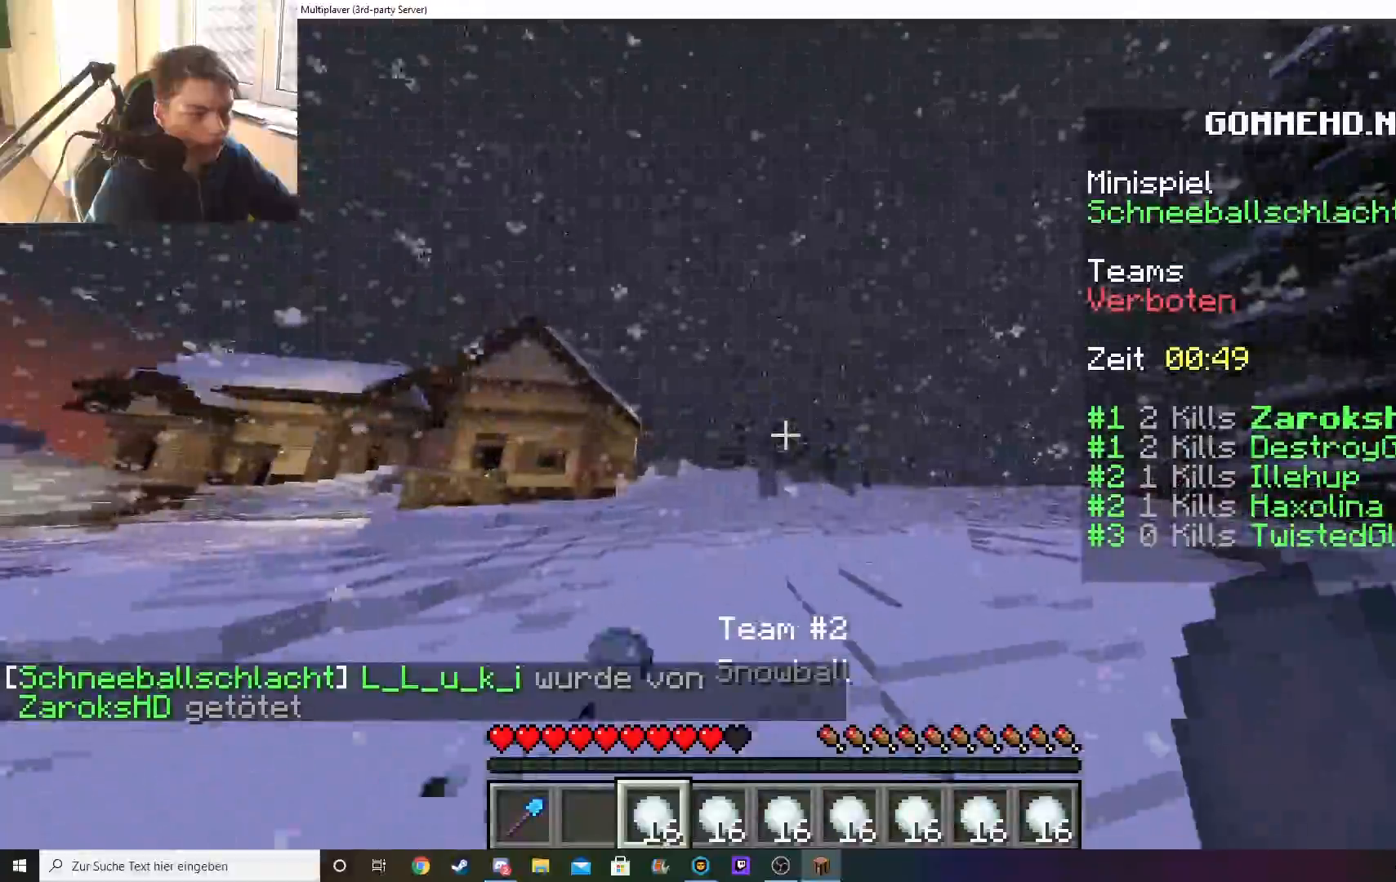
{"keys": ["d", "w"], "mouse": ["right"], "events": [[67, "mouse_right", "down"]]}
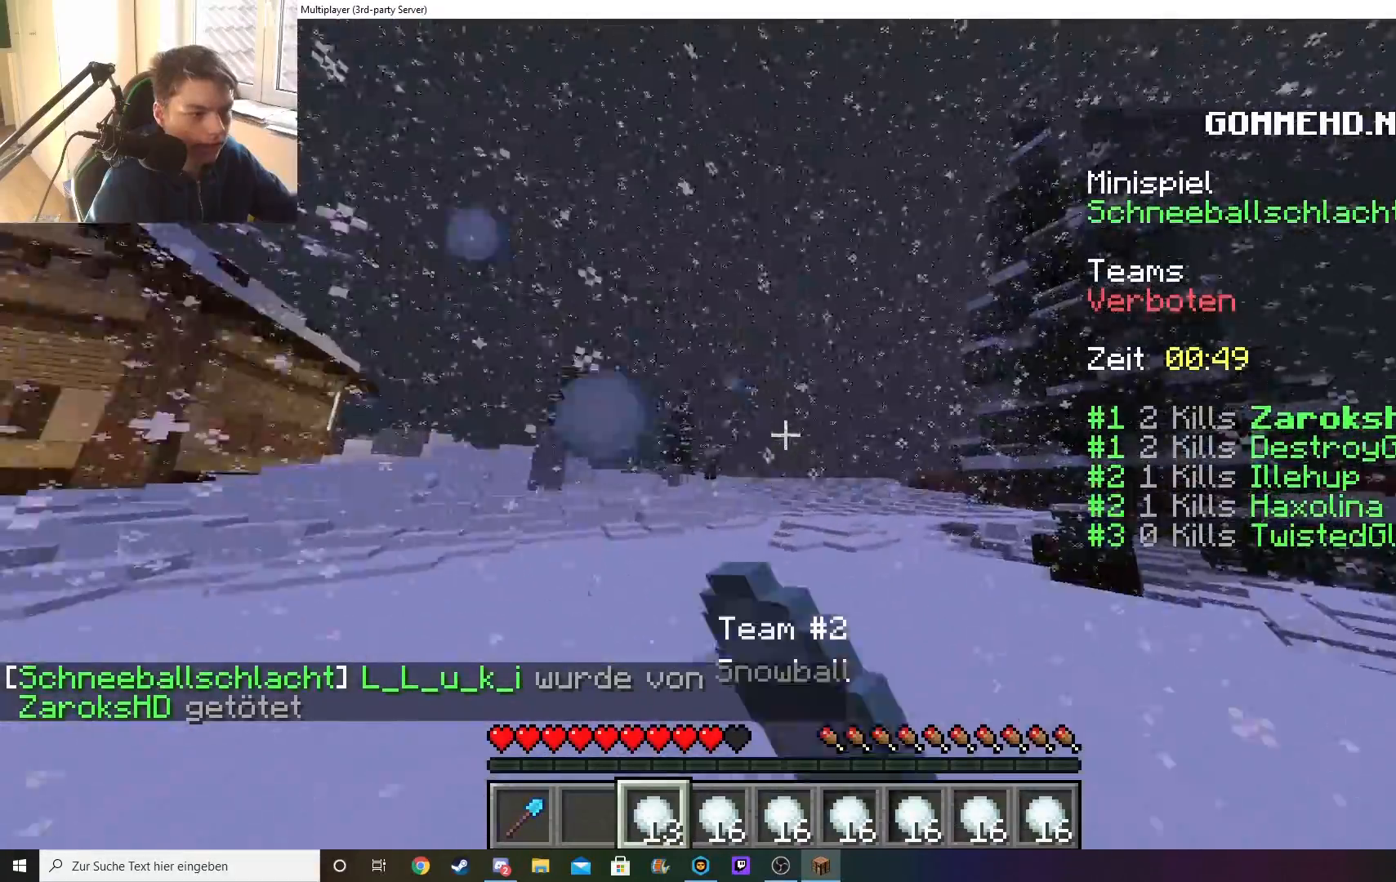
{"keys": ["d", "w"], "mouse": ["right"], "events": []}
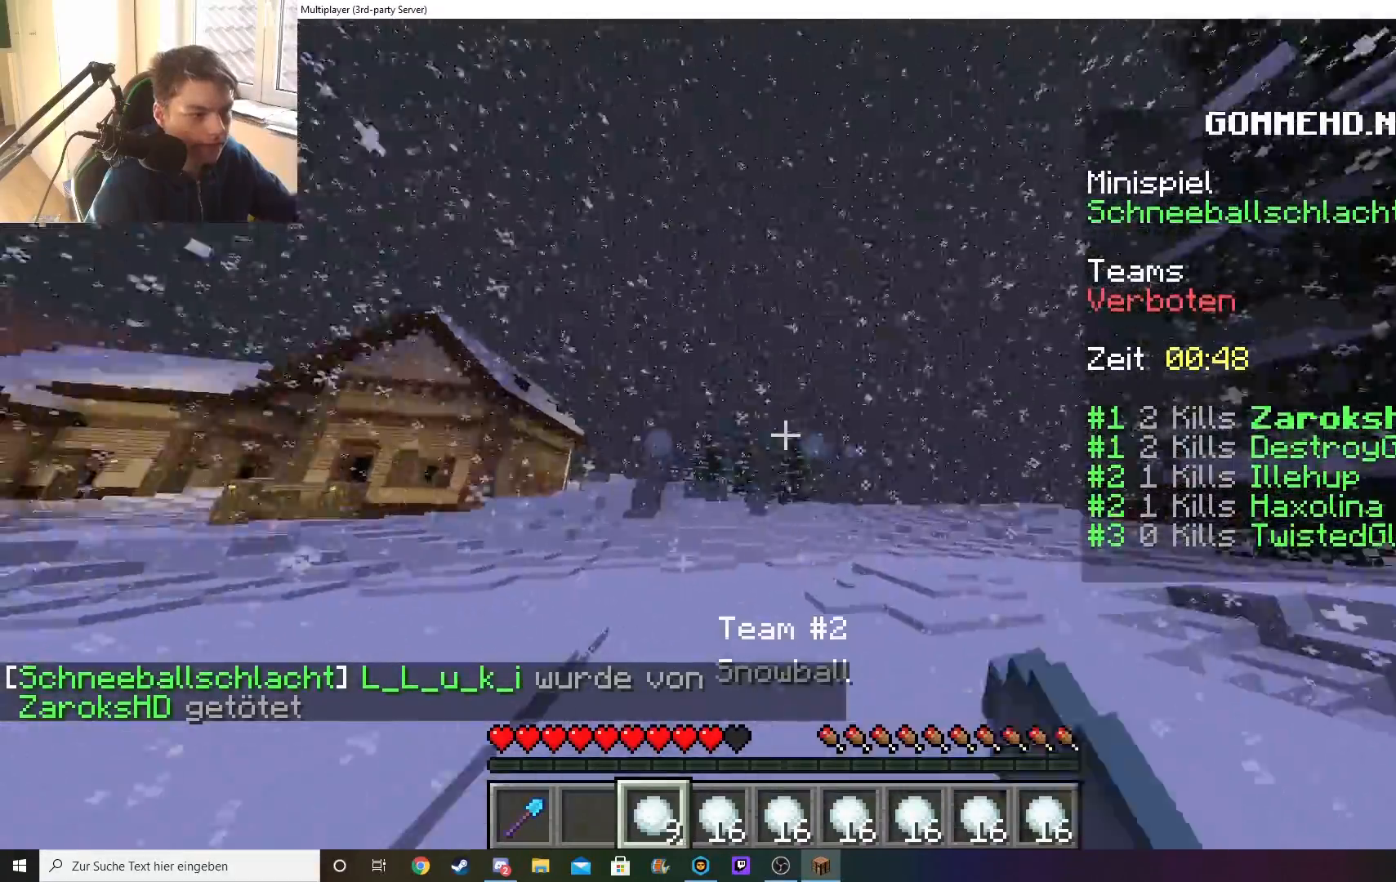
{"keys": ["d", "w"], "mouse": [], "events": [[383, "mouse_right", "up"]]}
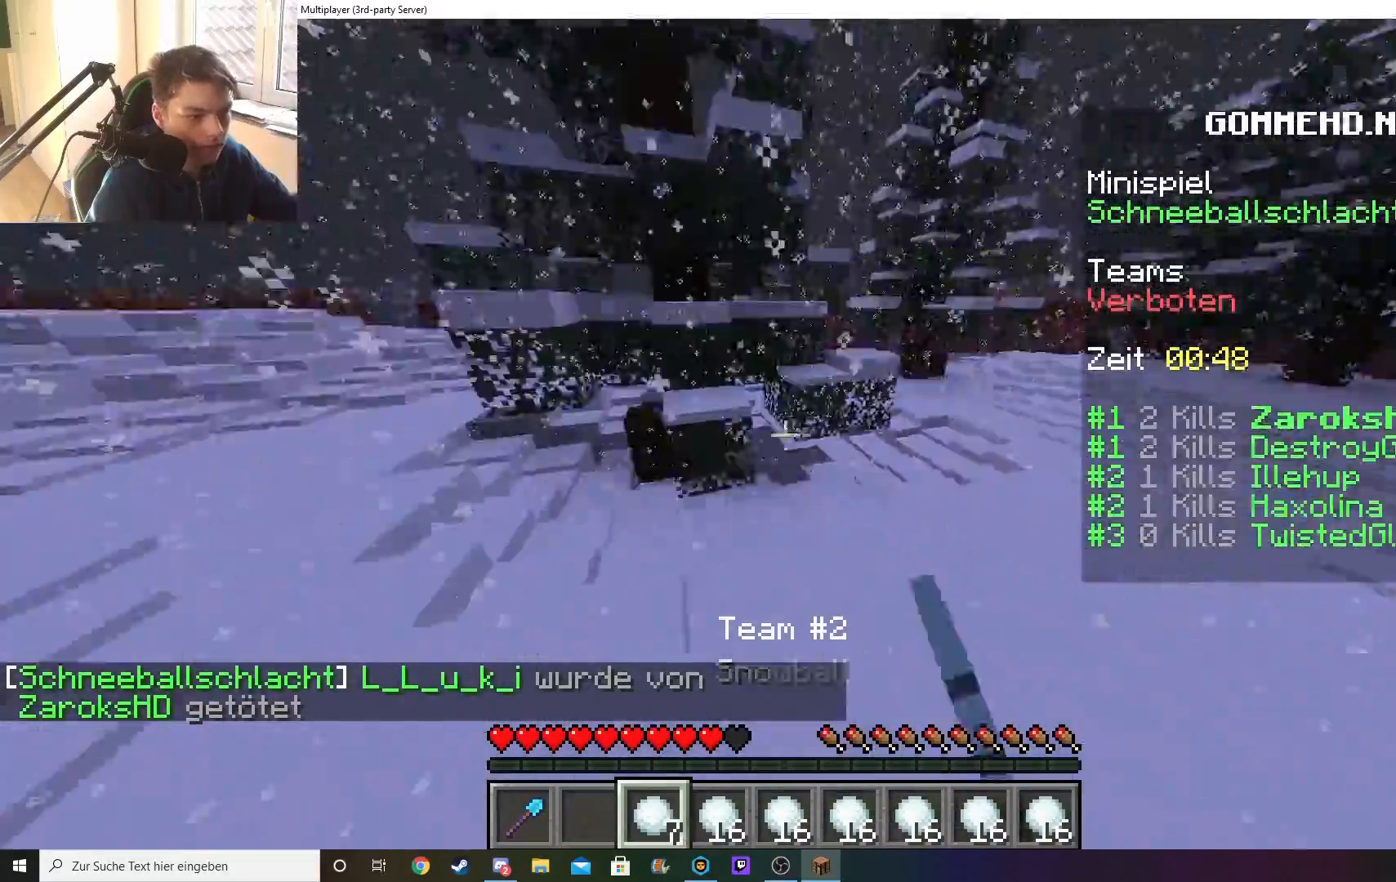
{"keys": ["w"], "mouse": [], "events": [[250, "d", "up"]]}
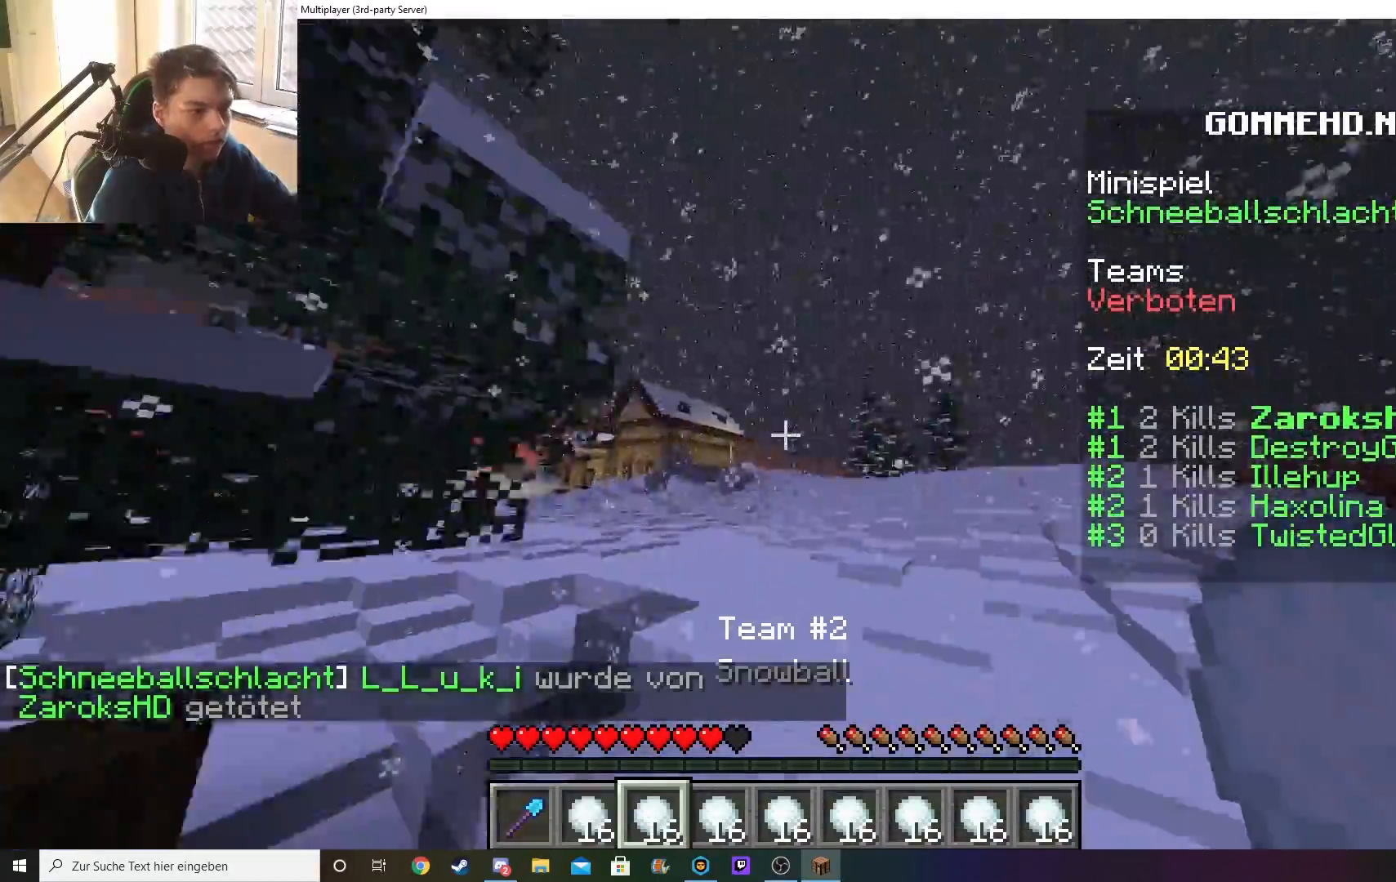
{"keys": ["w"], "mouse": [], "events": []}
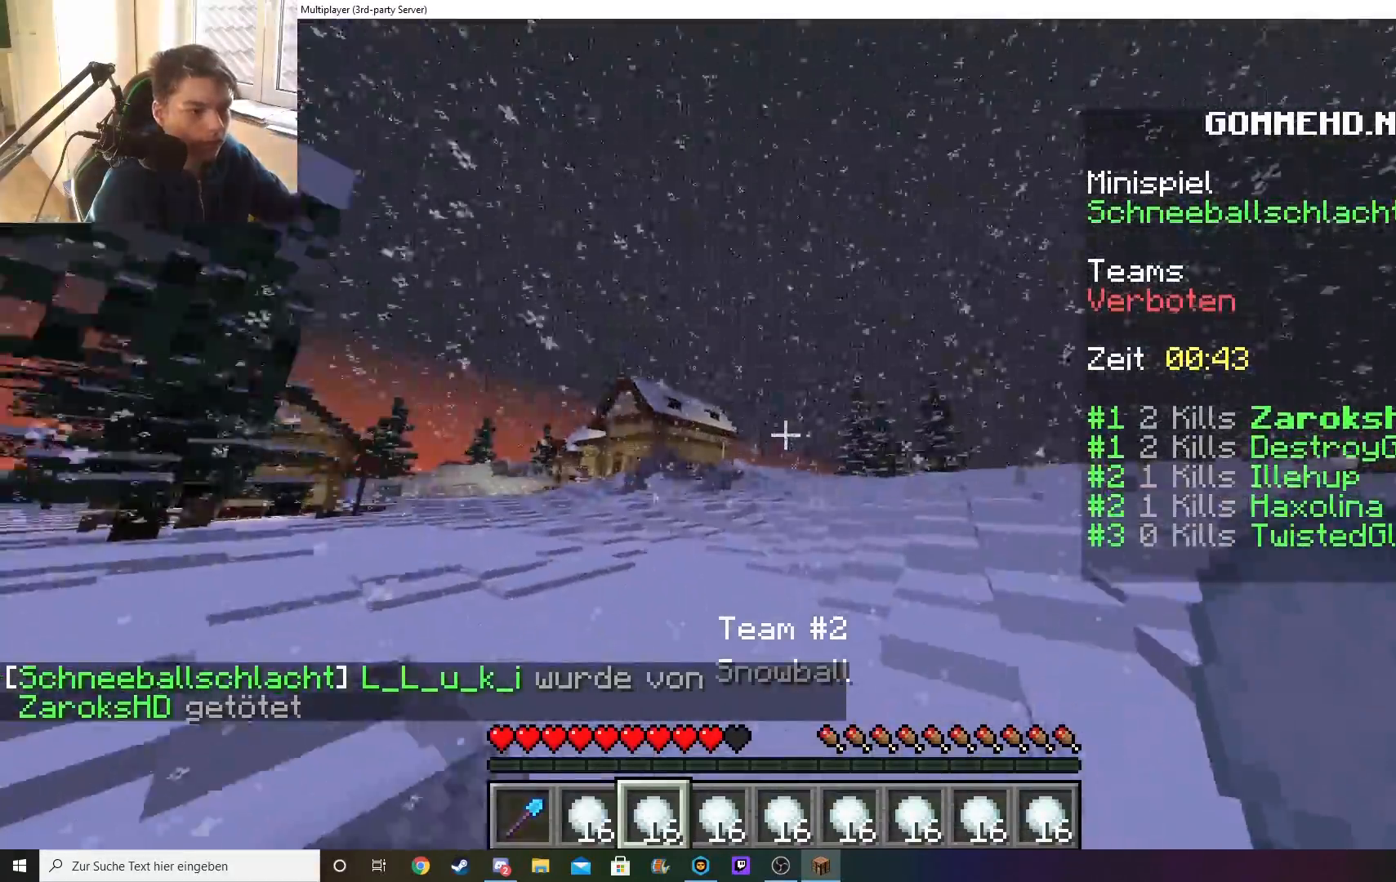
{"keys": ["w"], "mouse": [], "events": []}
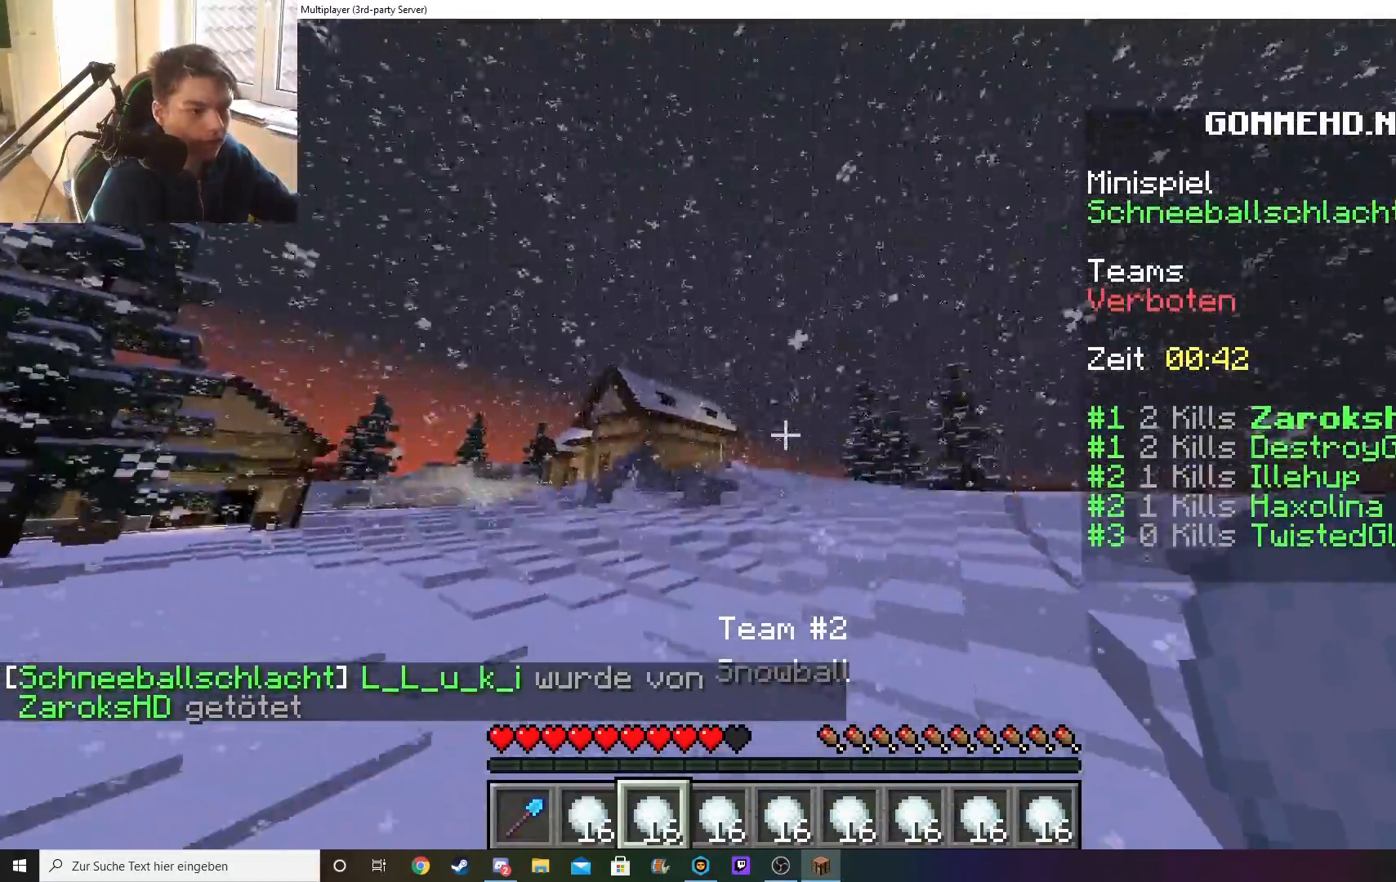
{"keys": ["d", "w"], "mouse": [], "events": [[67, "d", "down"]]}
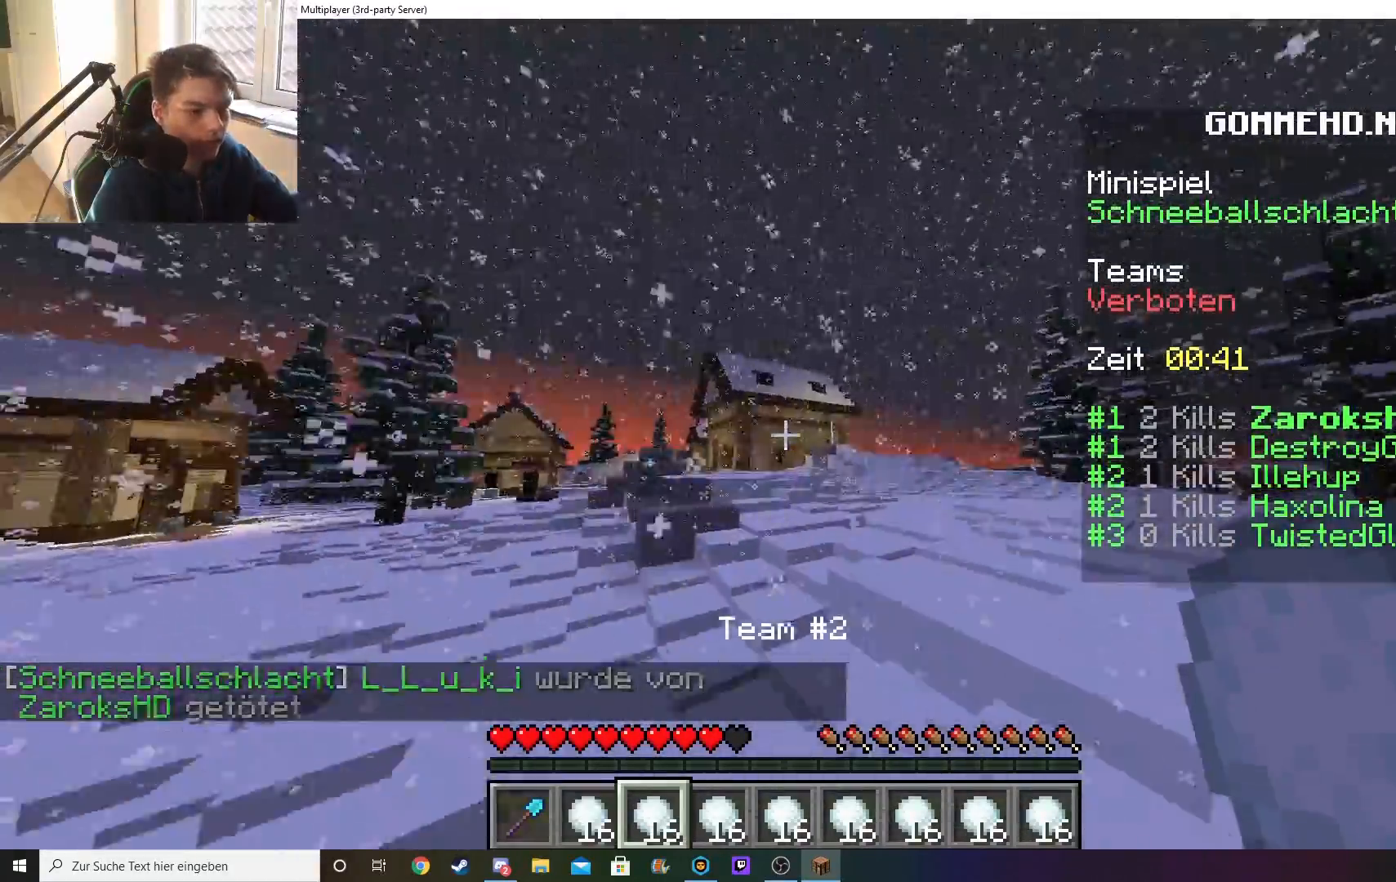
{"keys": ["d", "w"], "mouse": [], "events": []}
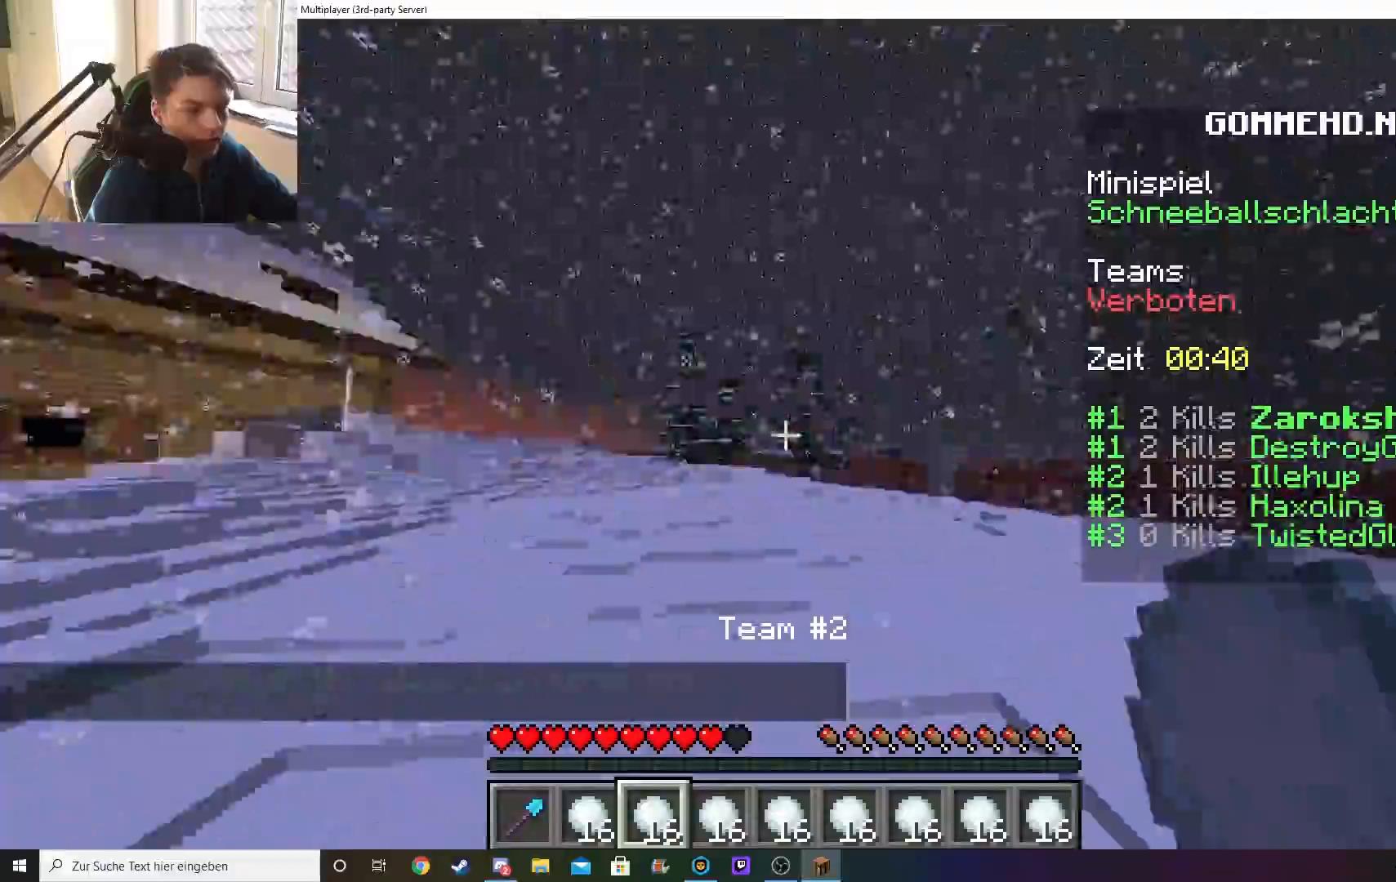
{"keys": ["d", "w"], "mouse": [], "events": []}
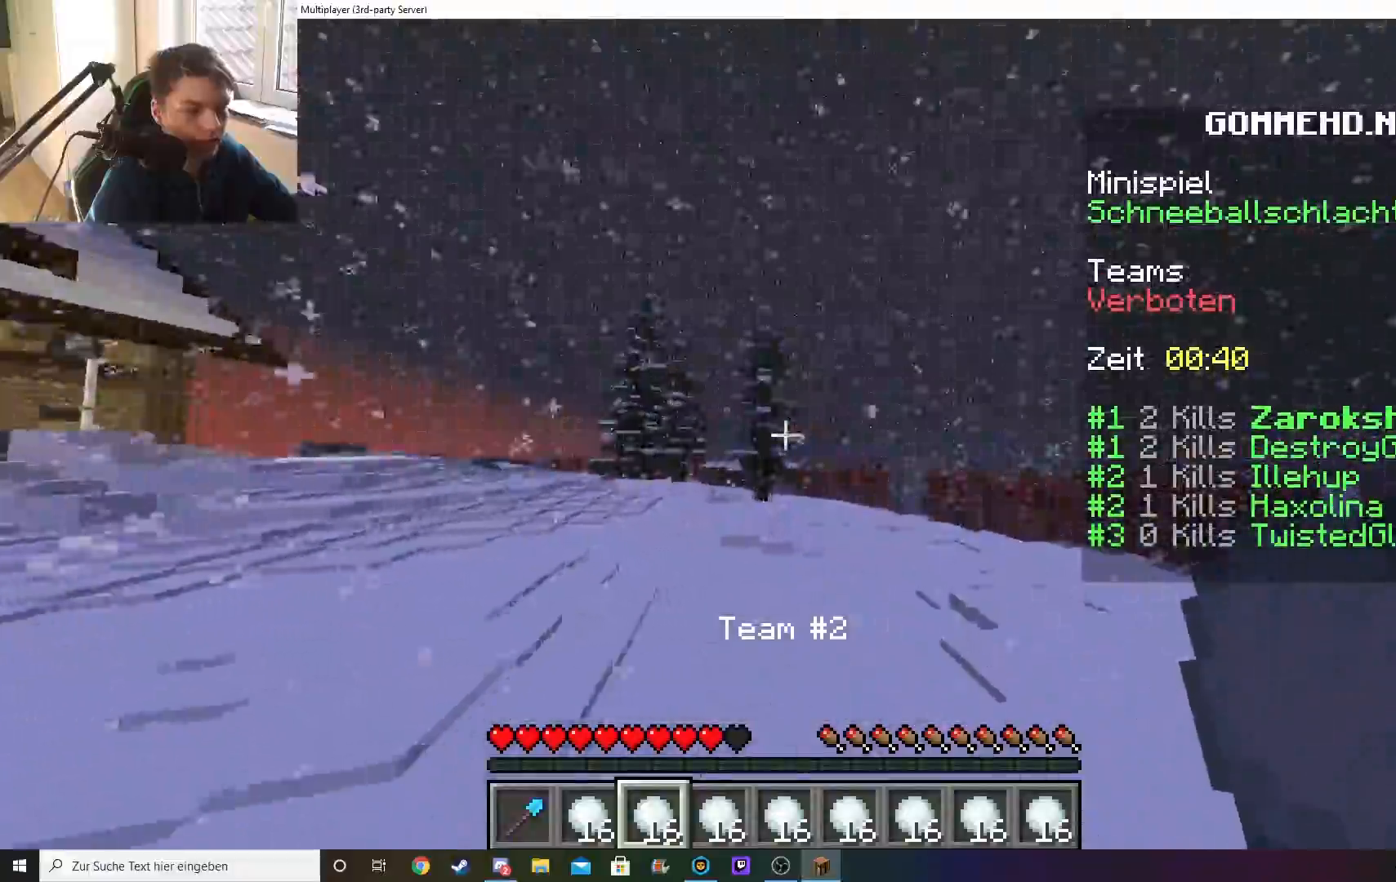
{"keys": ["w"], "mouse": [], "events": [[117, "d", "up"]]}
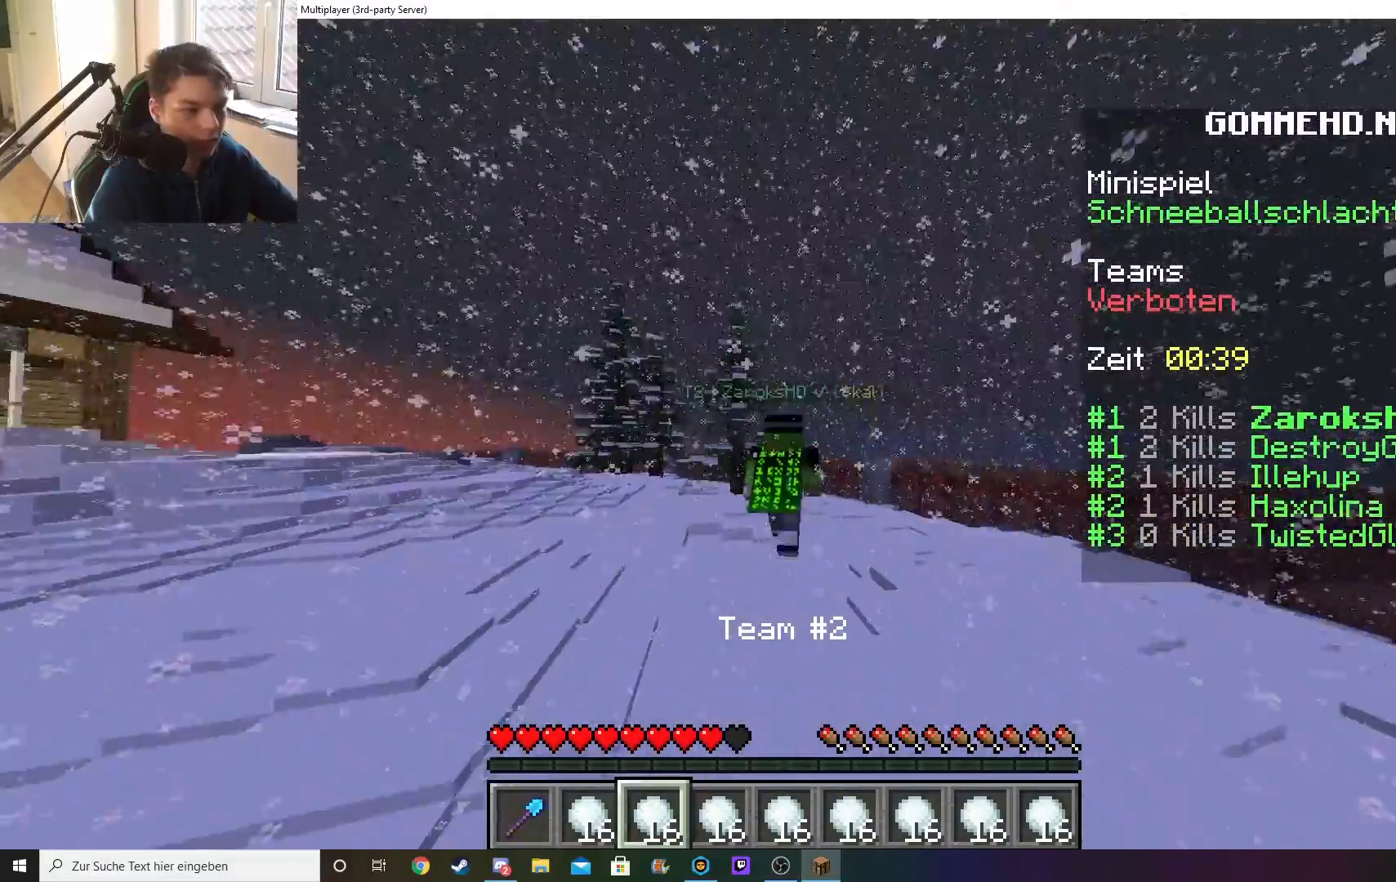
{"keys": ["w"], "mouse": [], "events": []}
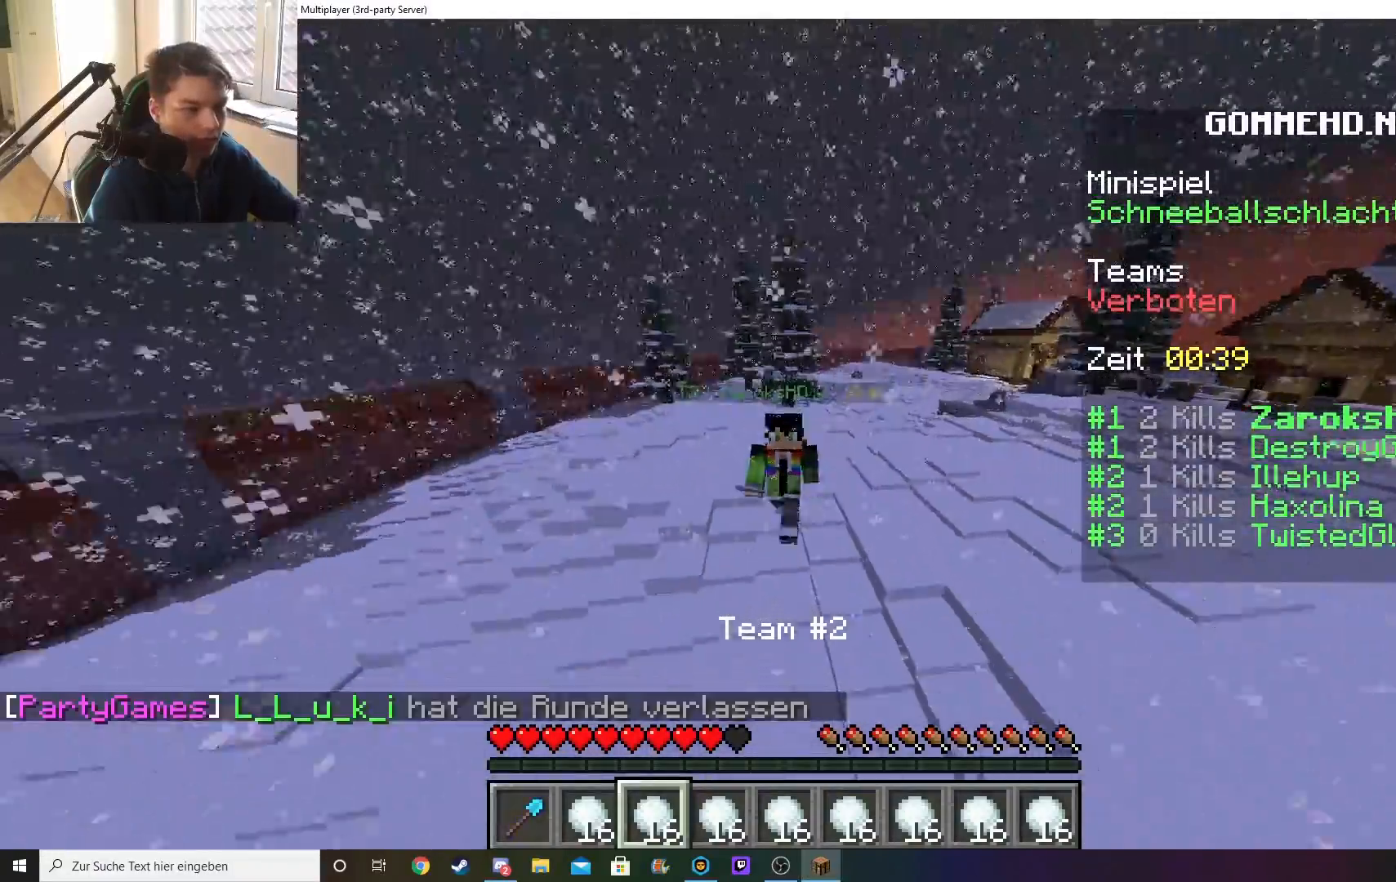
{"keys": ["w"], "mouse": [], "events": []}
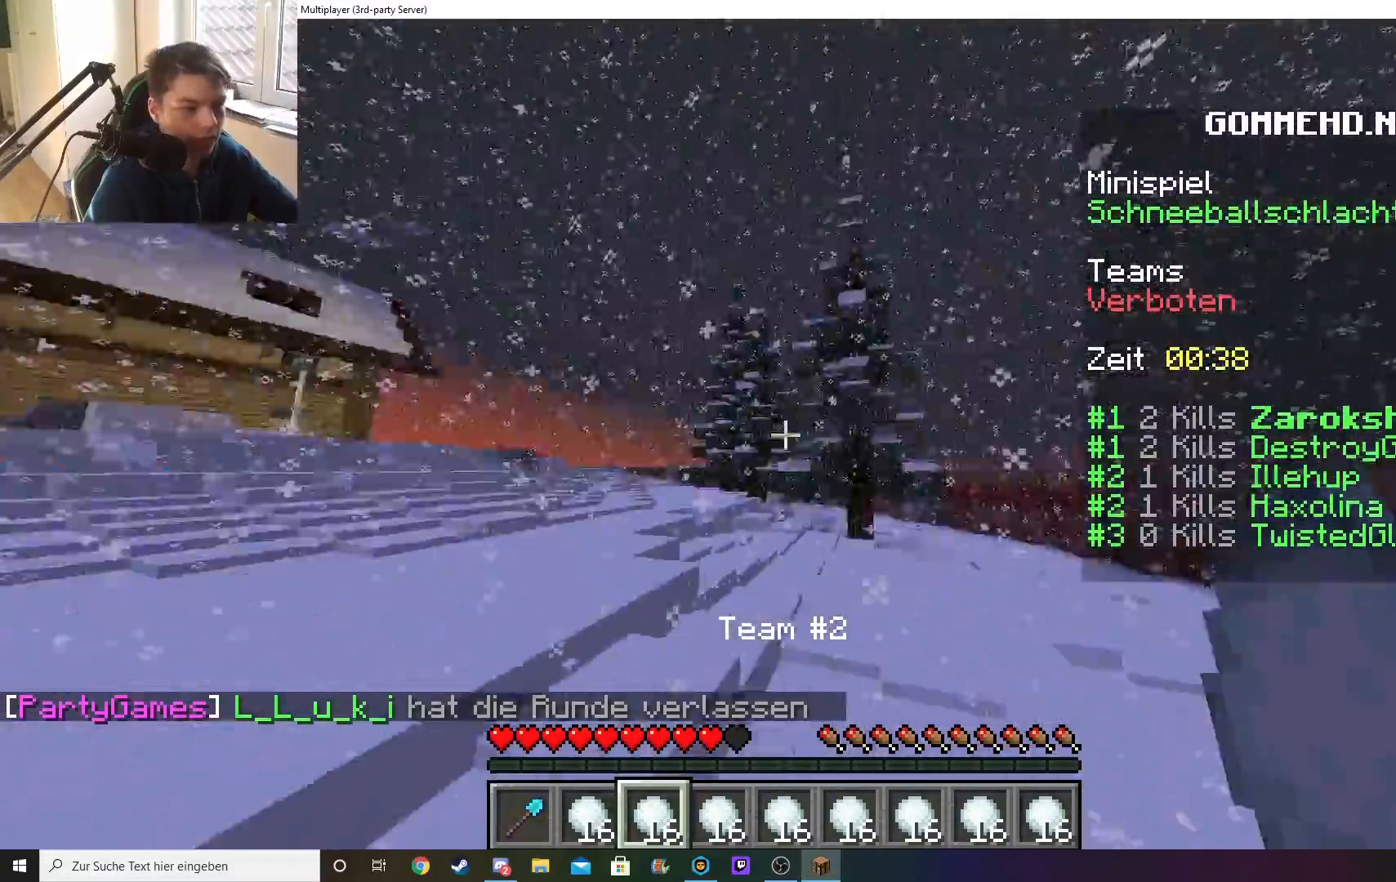
{"keys": ["w"], "mouse": [], "events": []}
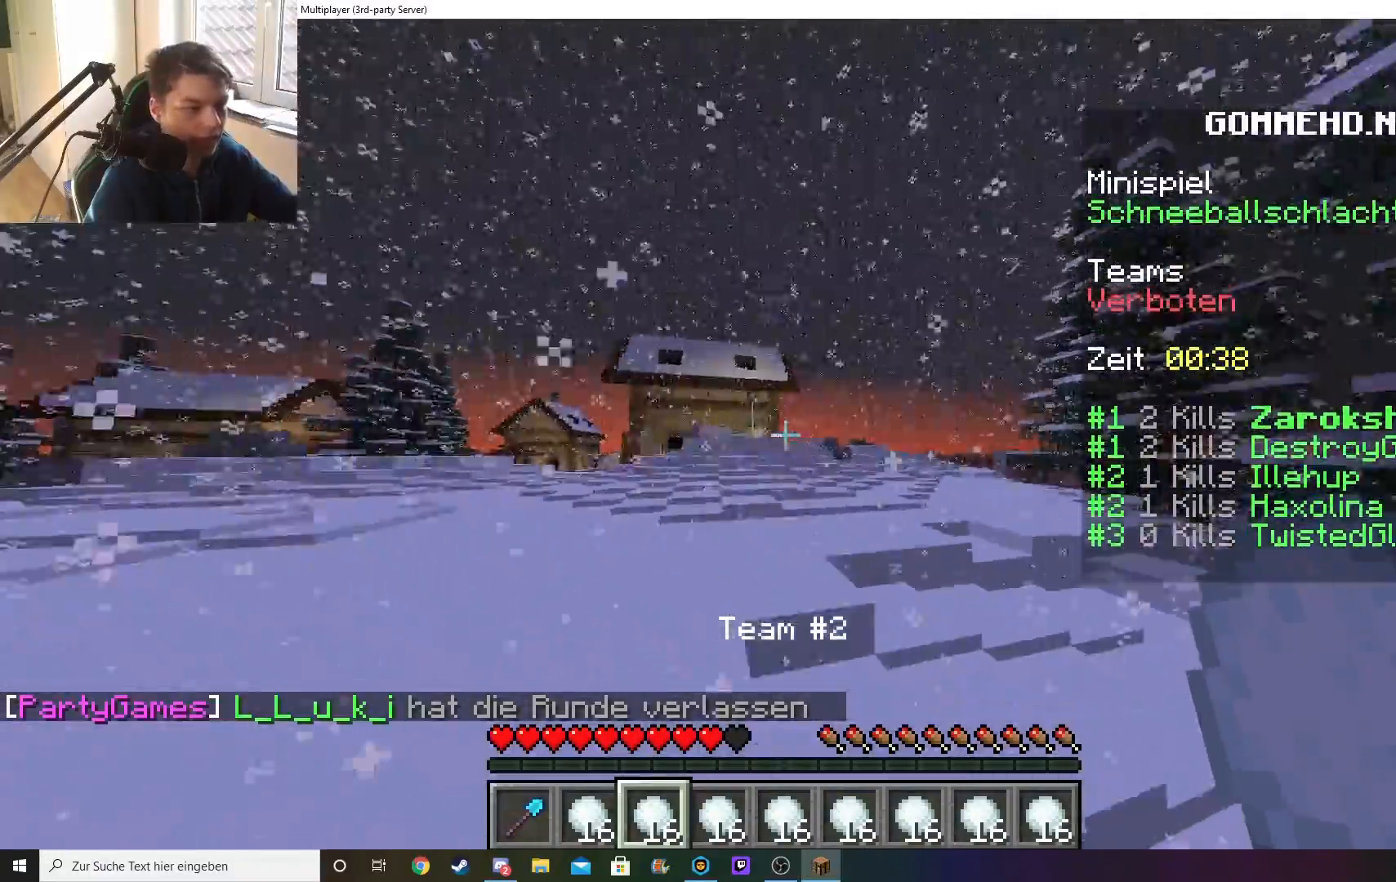
{"keys": ["w"], "mouse": [], "events": [[83, "d", "down"], [333, "d", "up"]]}
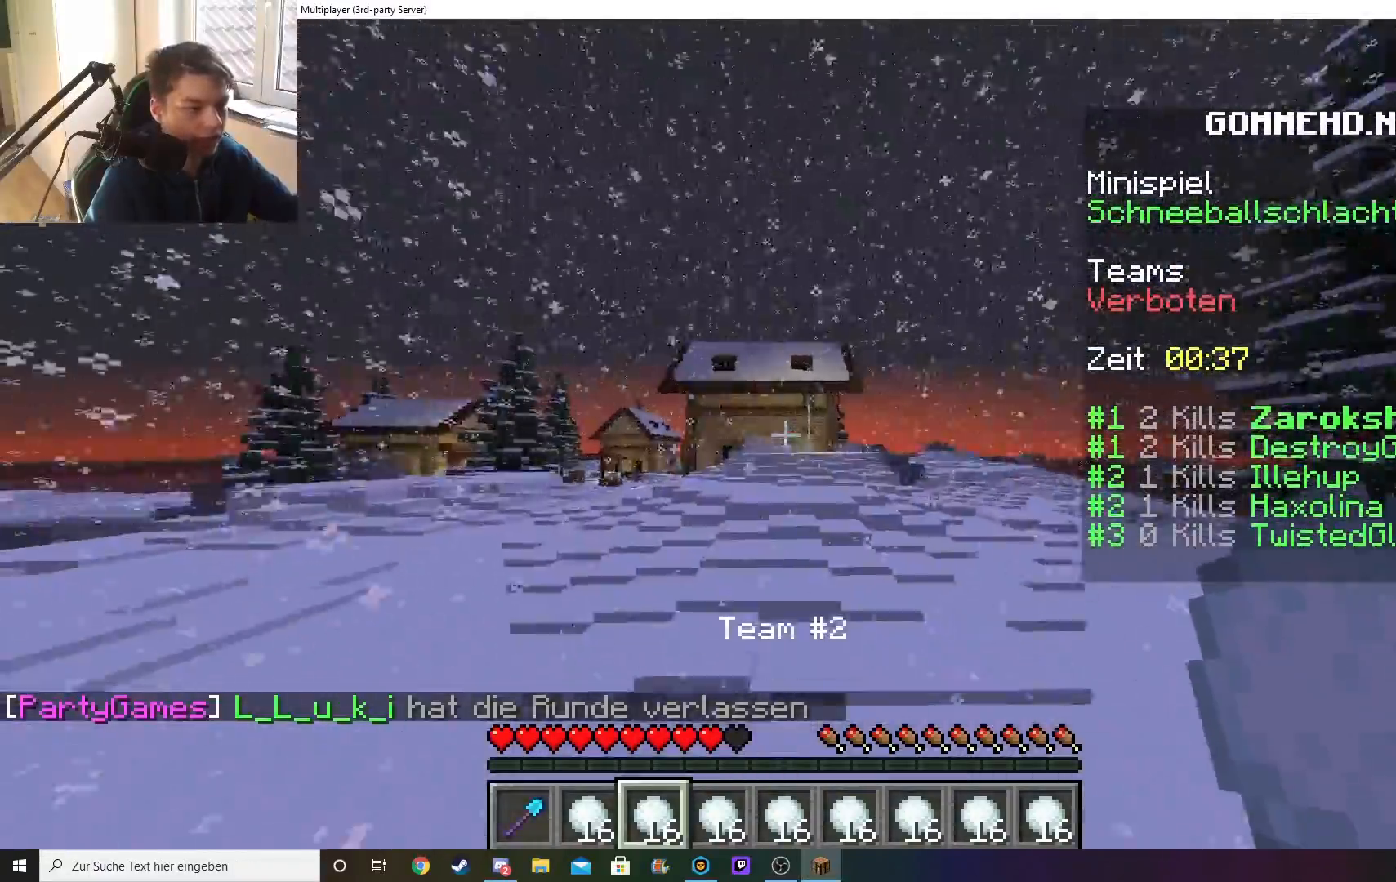
{"keys": ["w"], "mouse": [], "events": []}
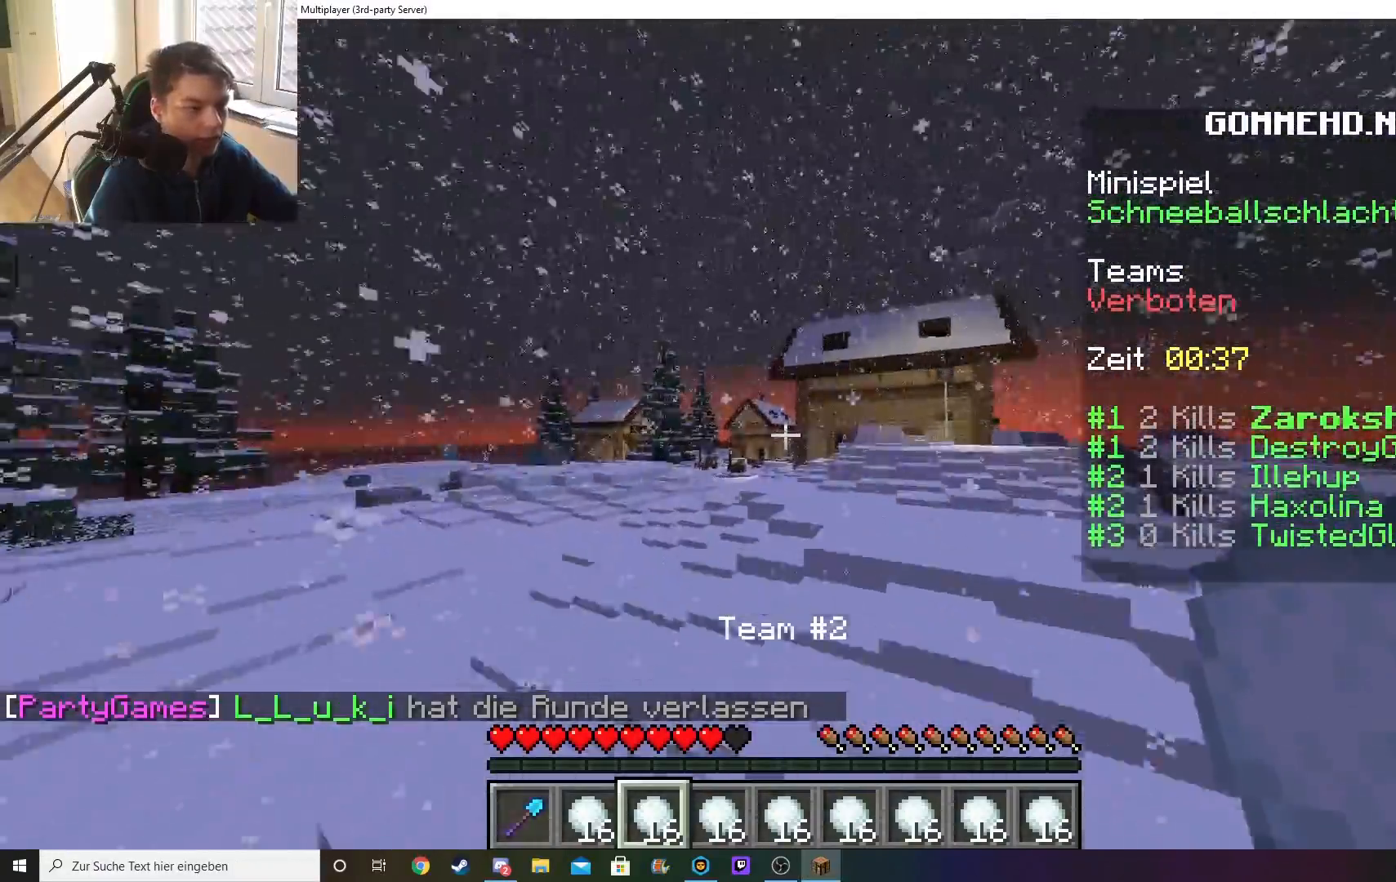
{"keys": ["w"], "mouse": [], "events": [[200, "a", "down"], [383, "a", "up"]]}
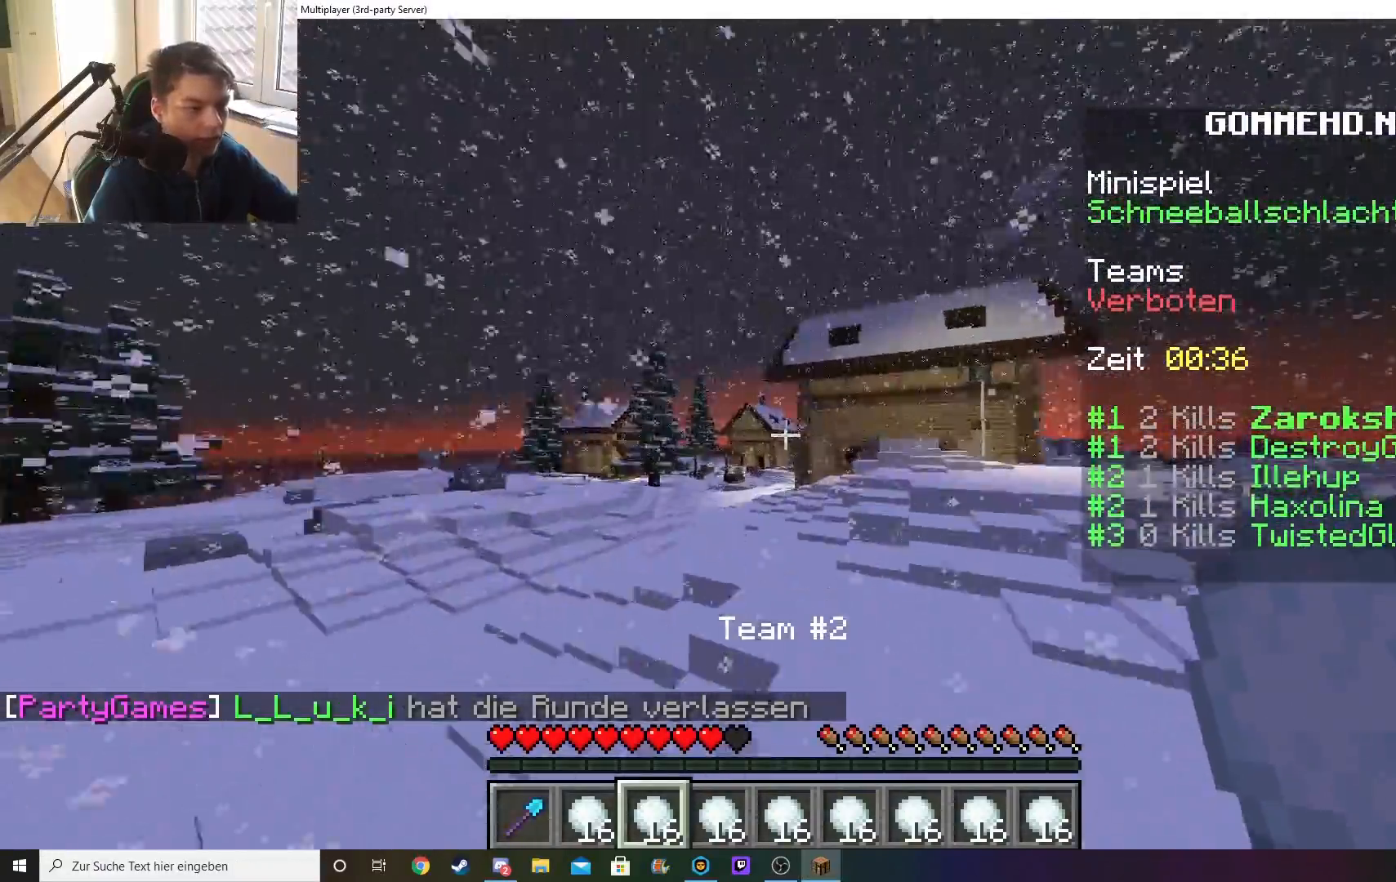
{"keys": ["w"], "mouse": [], "events": []}
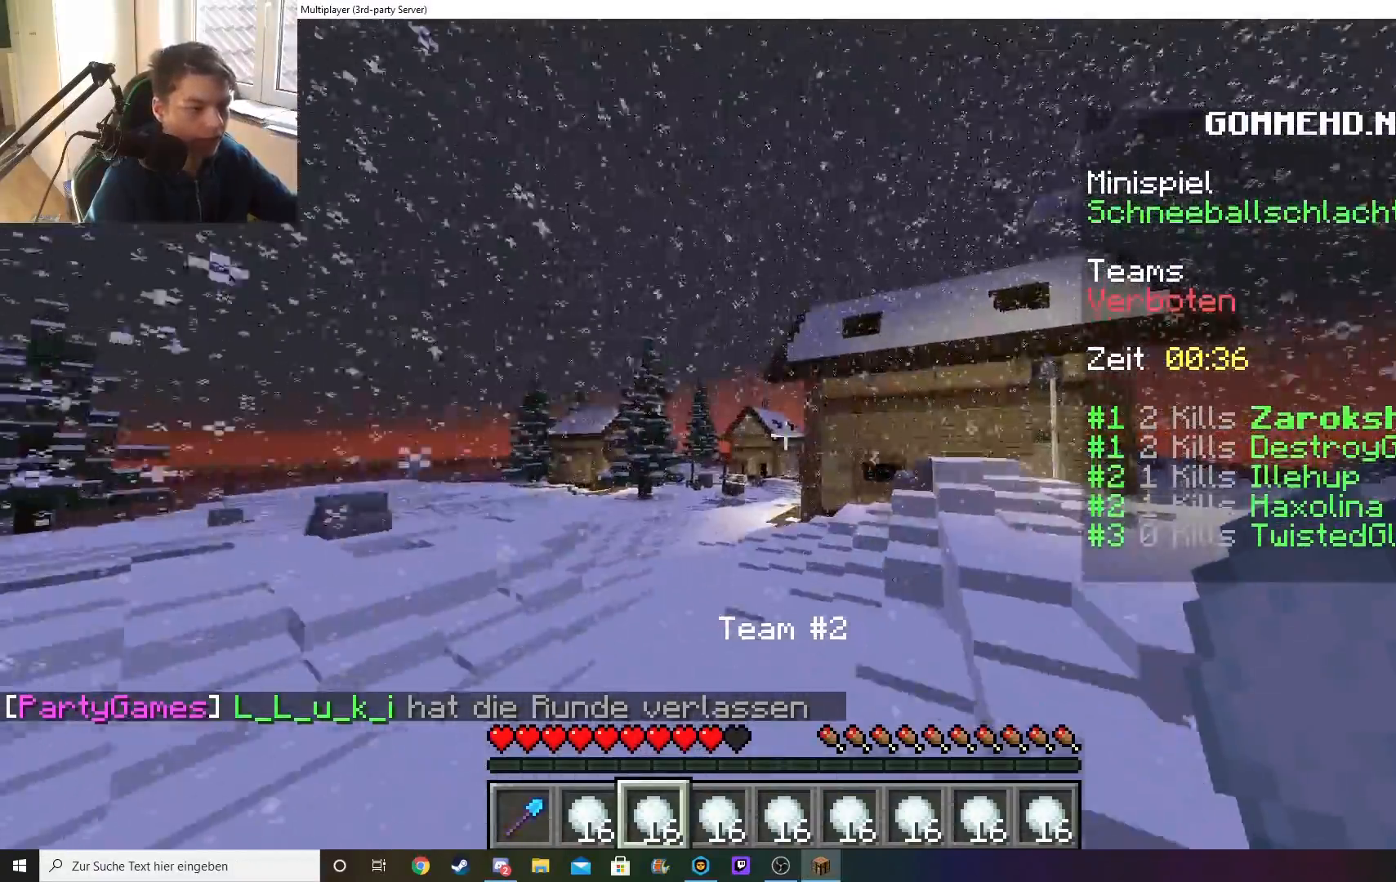
{"keys": ["w"], "mouse": [], "events": [[117, "a", "down"], [367, "a", "up"]]}
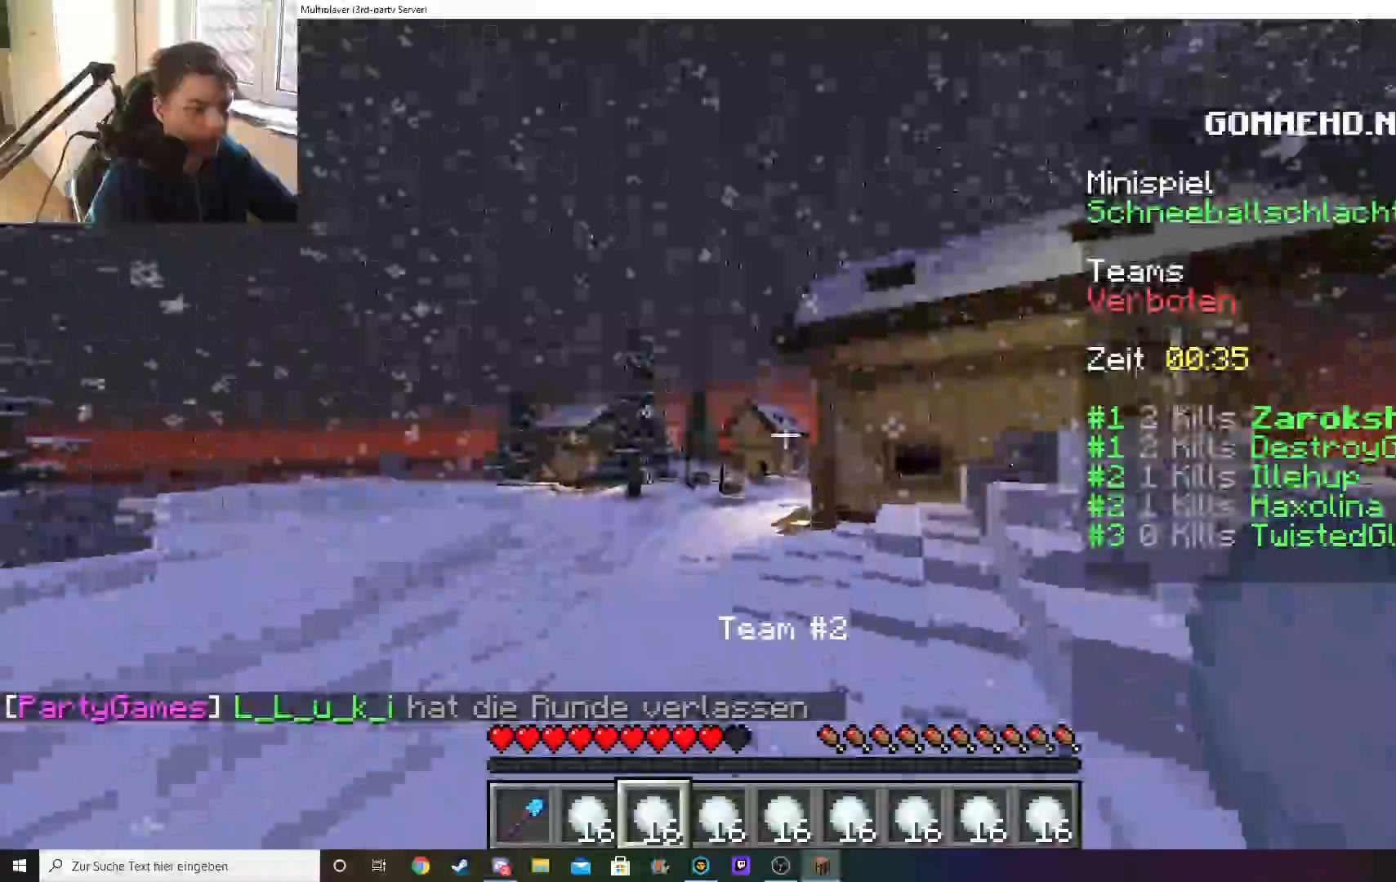
{"keys": ["w"], "mouse": [], "events": []}
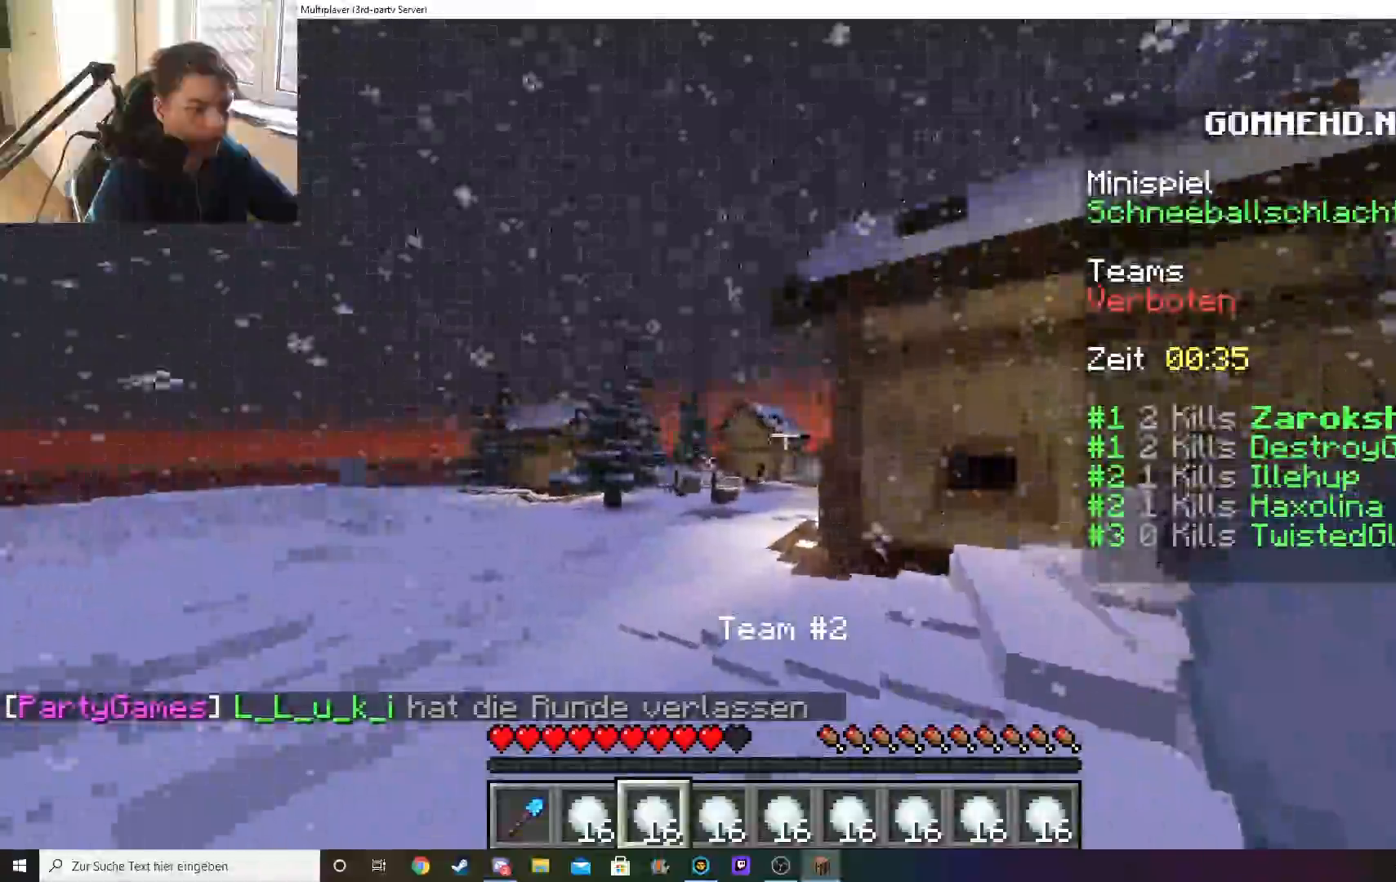
{"keys": ["w"], "mouse": [], "events": []}
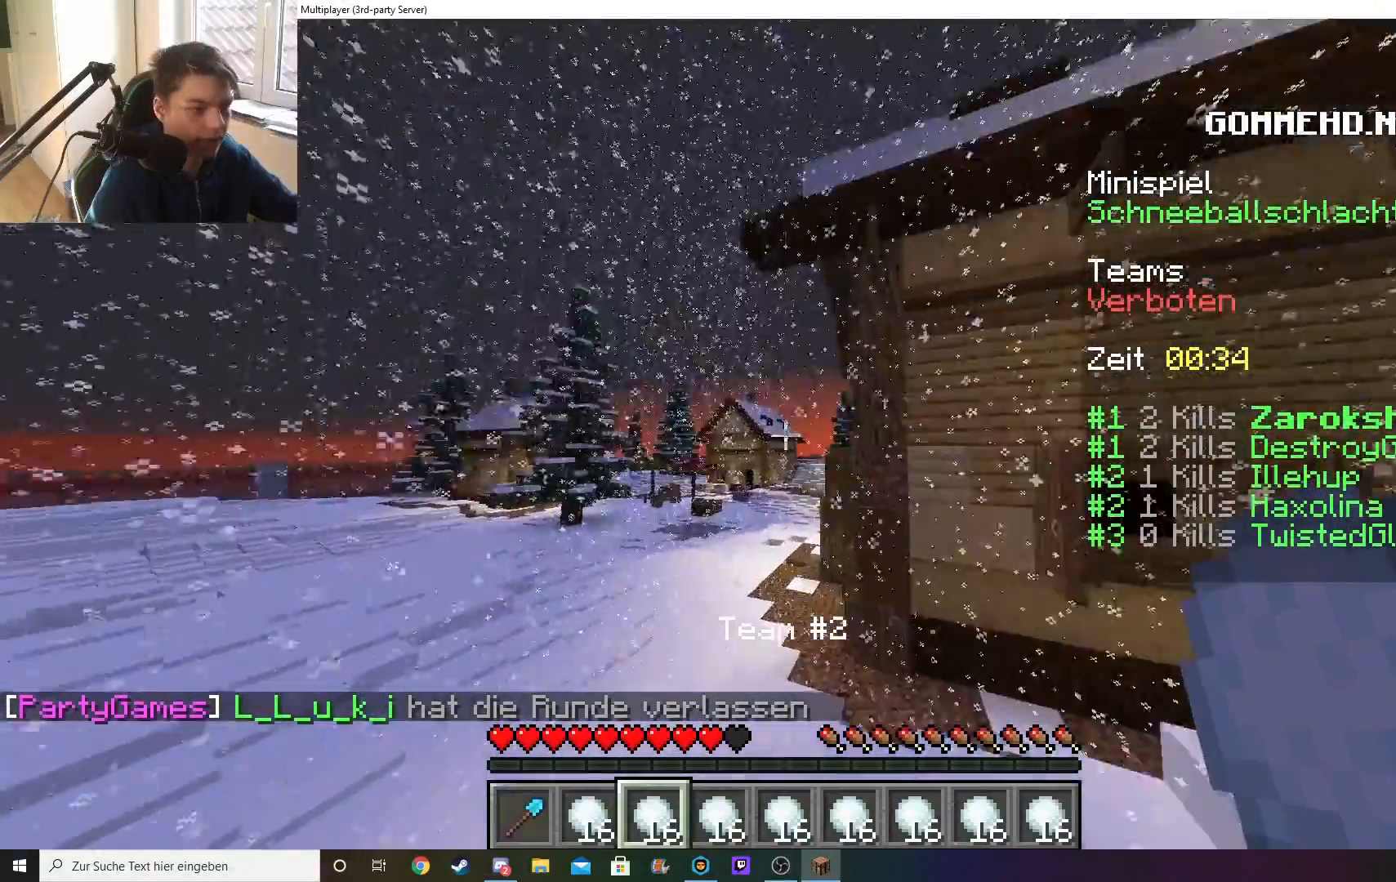
{"keys": ["w"], "mouse": [], "events": []}